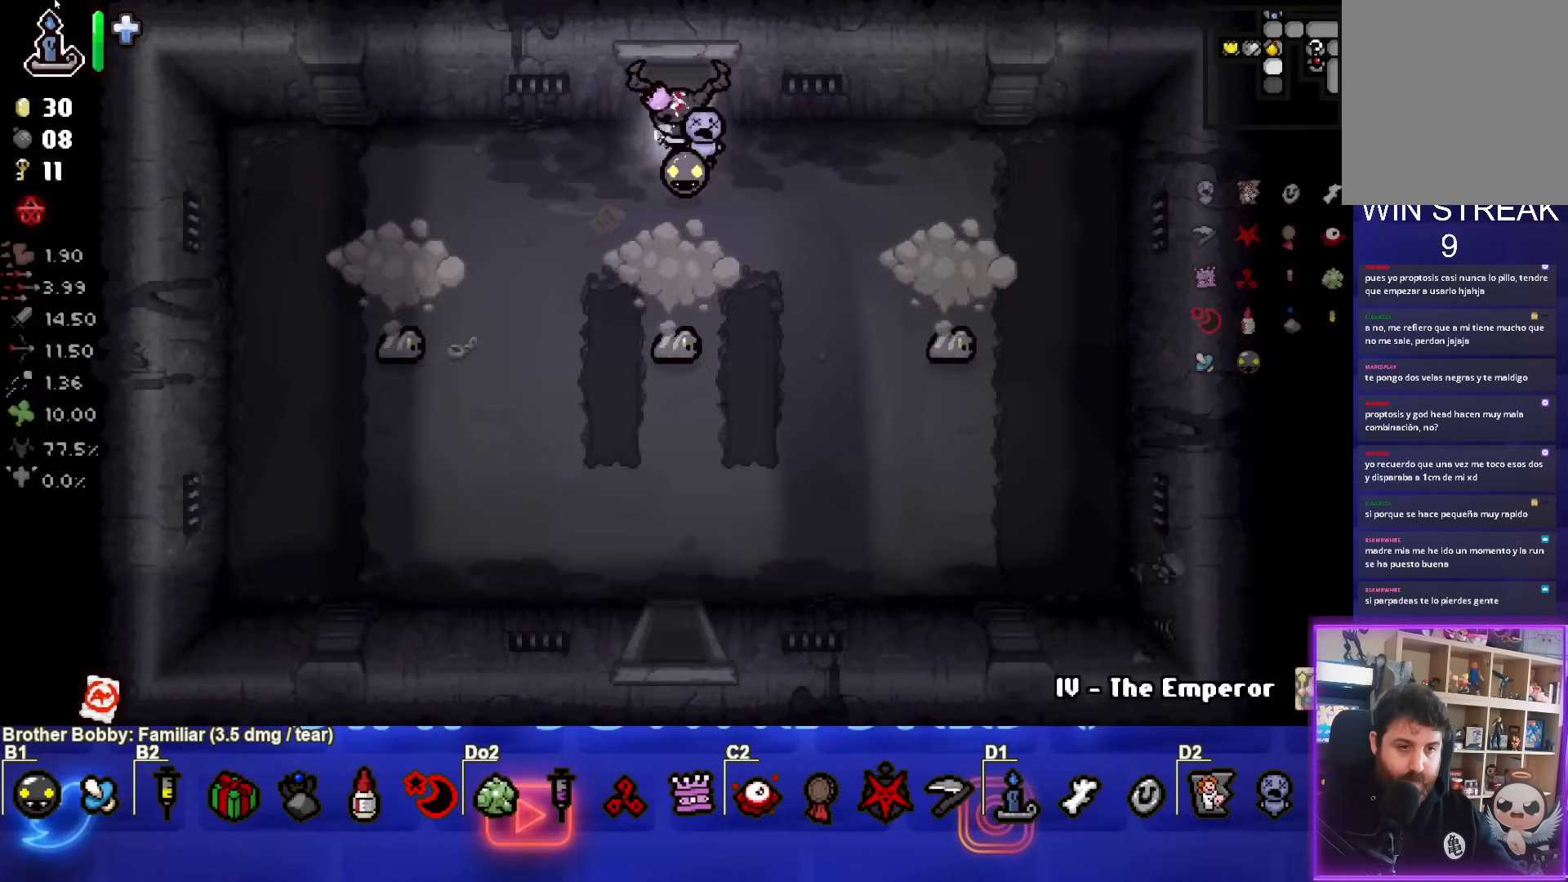
Gameplay with a controller (PlayStation layout); each line is a JSON object with the inputs held at the frame after it. "events" lists button and stick changes between this image and that frame as [ms after this image, input, new state], when the widget could be followed in between. Not read: L3 R3 right_stick.
{"buttons": [], "left_stick": "down", "events": [[67, "left_stick", "down"], [83, "CROSS", "down"], [217, "left_stick", "center"], [317, "left_stick", "down"], [383, "CROSS", "up"]]}
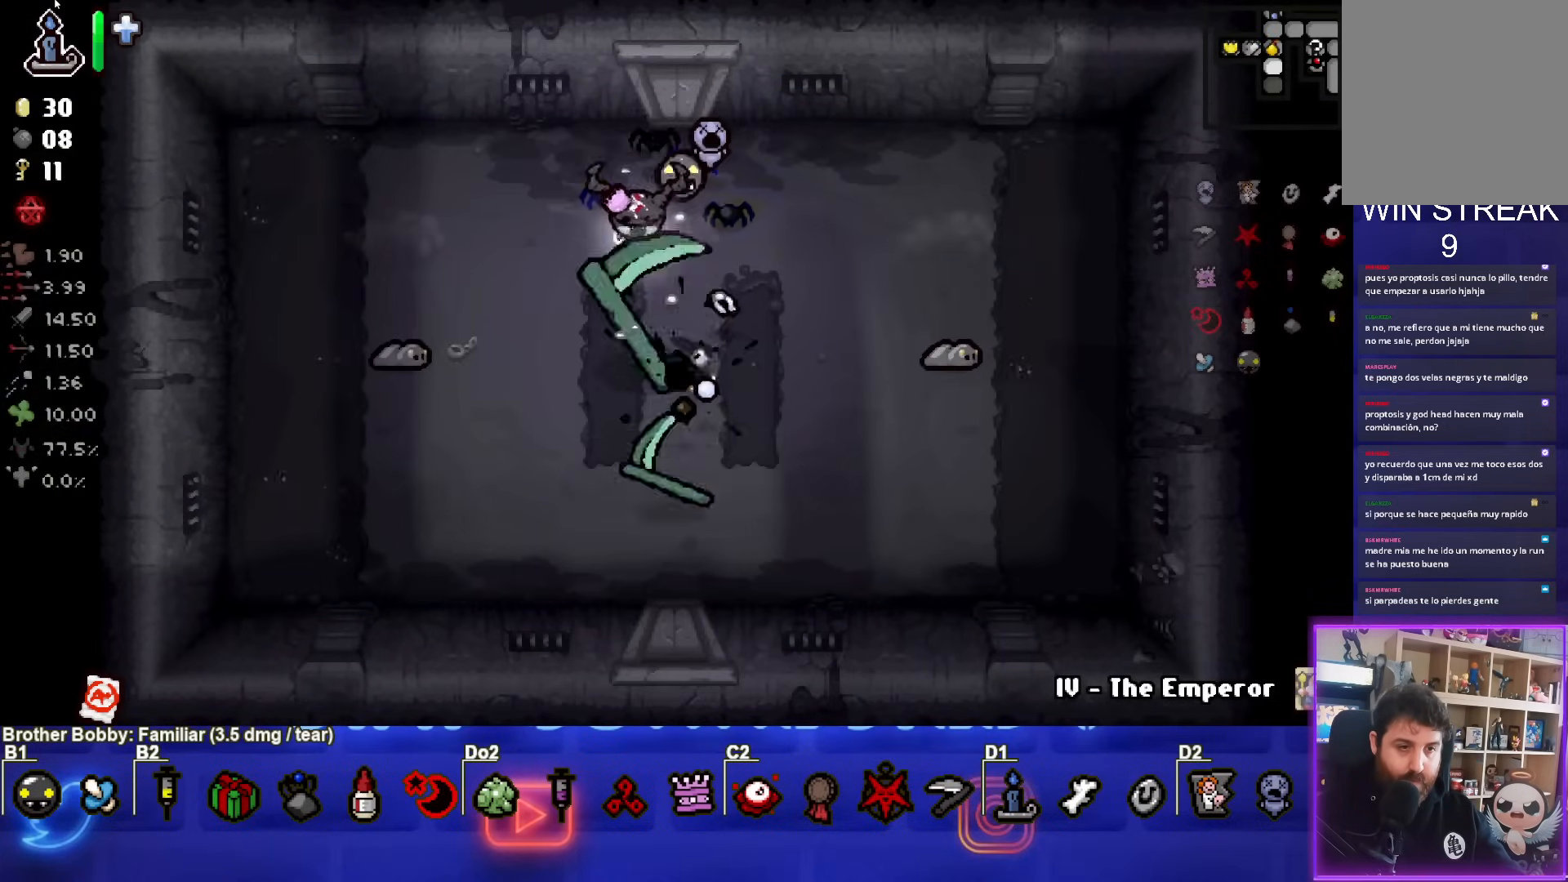
{"buttons": [], "left_stick": "right", "events": [[67, "SQUARE", "down"], [67, "left_stick", "down-left"], [233, "left_stick", "center"], [333, "left_stick", "right"], [433, "SQUARE", "up"]]}
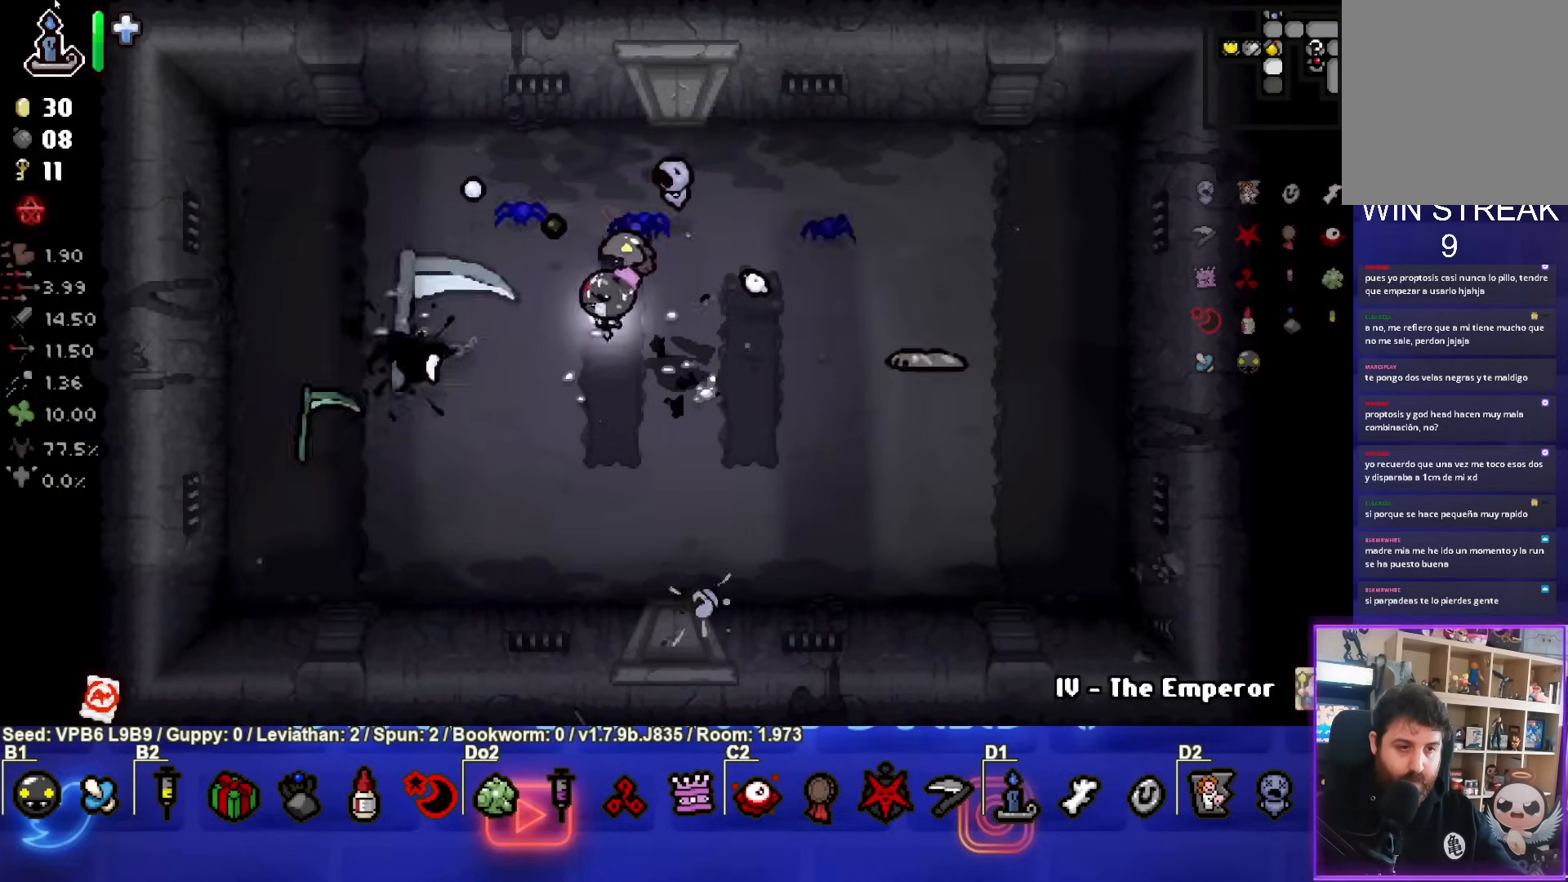
{"buttons": [], "left_stick": "up", "events": [[67, "CIRCLE", "down"], [67, "left_stick", "center"], [183, "left_stick", "left"], [333, "left_stick", "up"], [417, "CIRCLE", "up"]]}
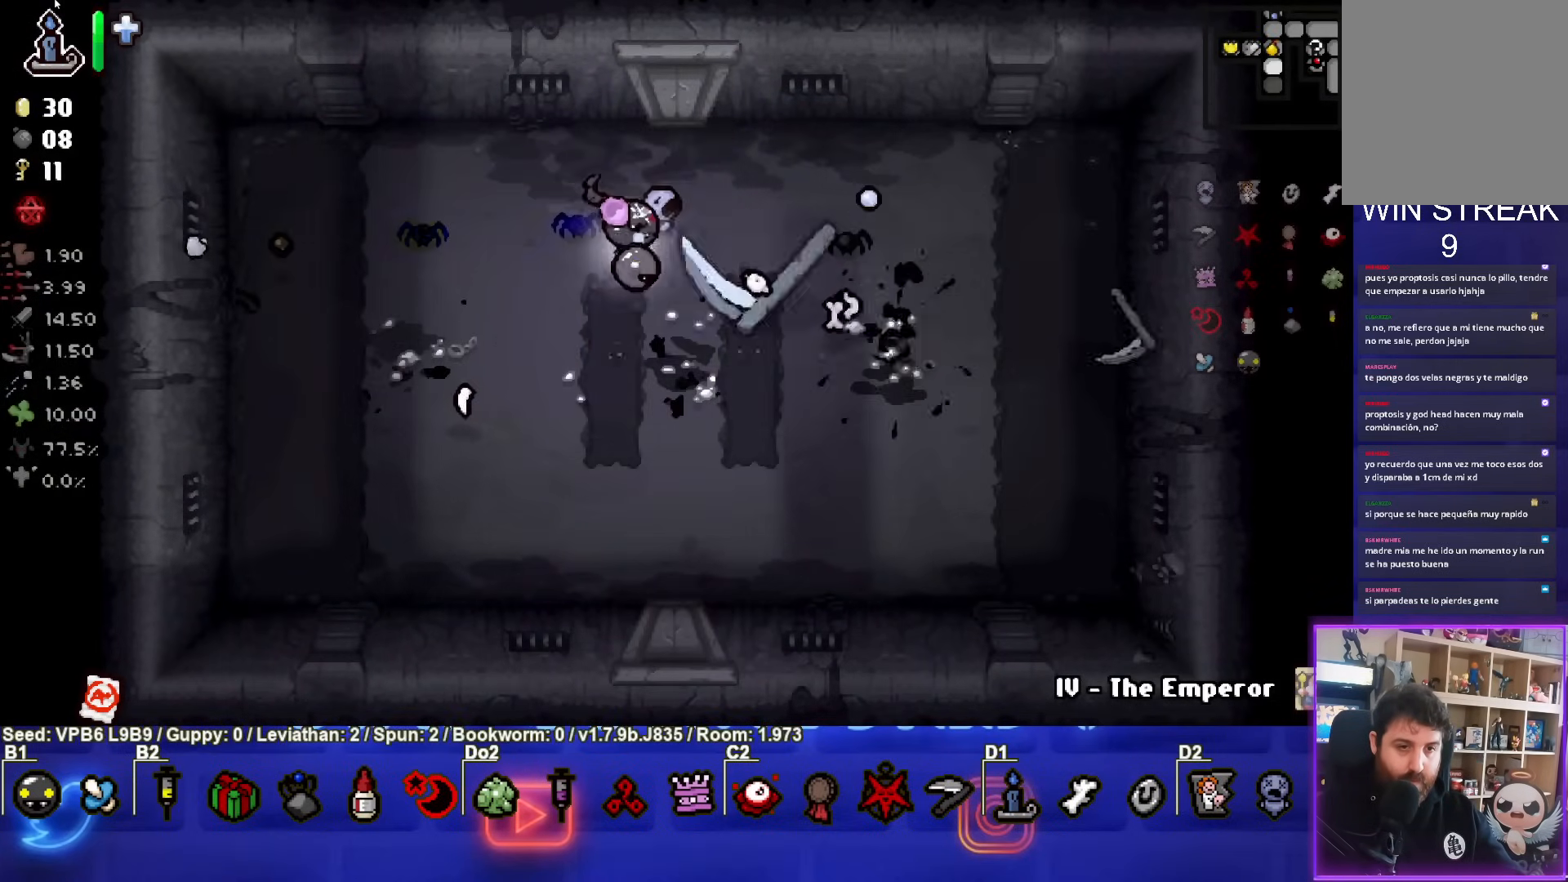
{"buttons": [], "left_stick": "center", "events": [[500, "left_stick", "center"]]}
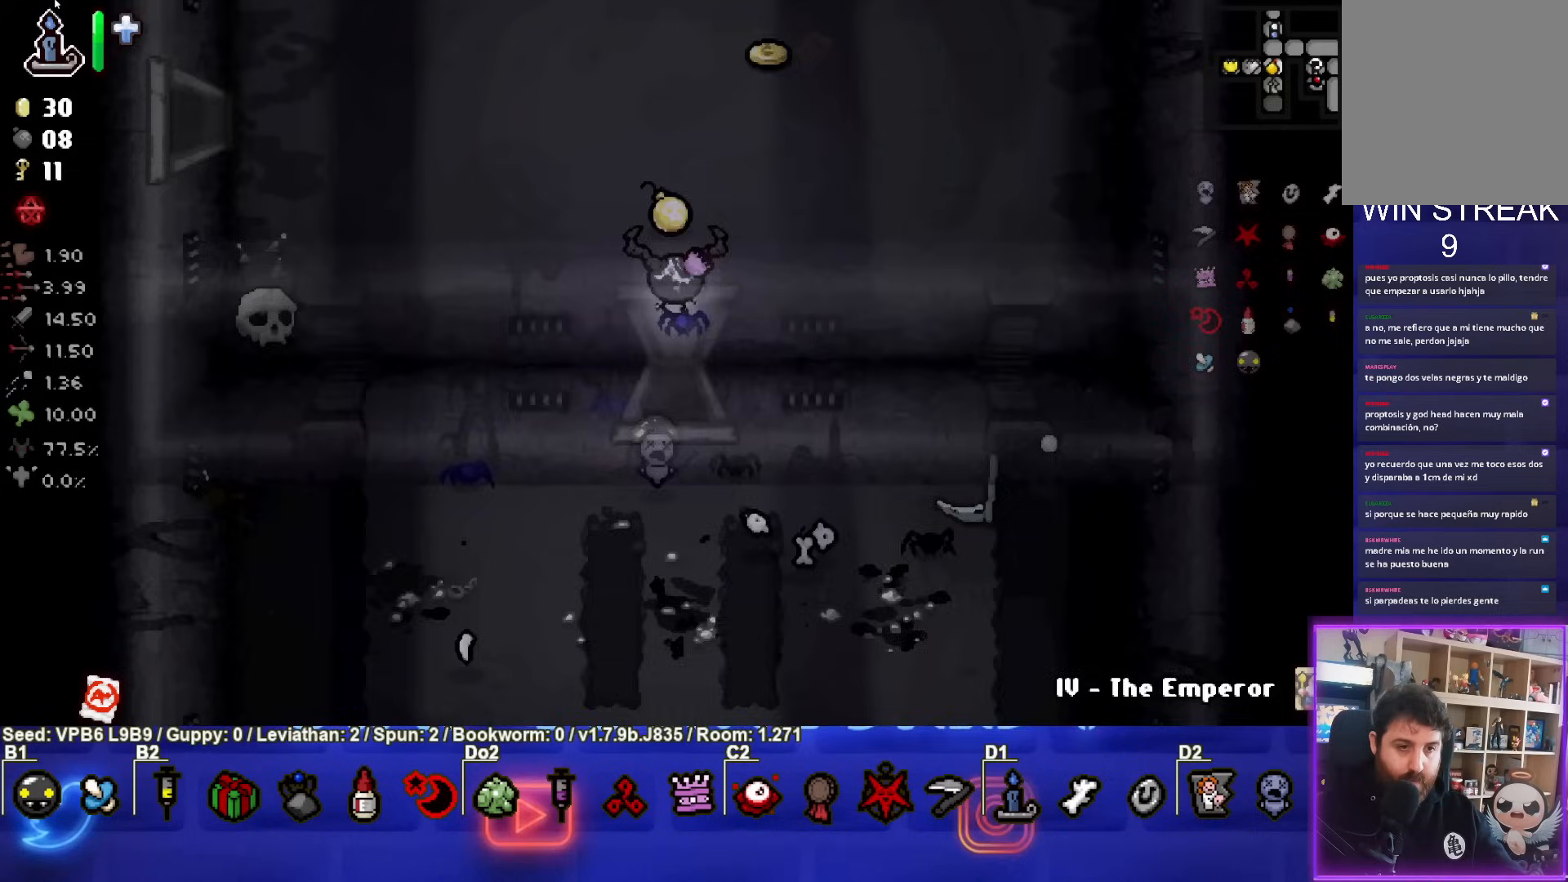
{"buttons": [], "left_stick": "up-right", "events": [[167, "left_stick", "up"], [467, "left_stick", "up-right"]]}
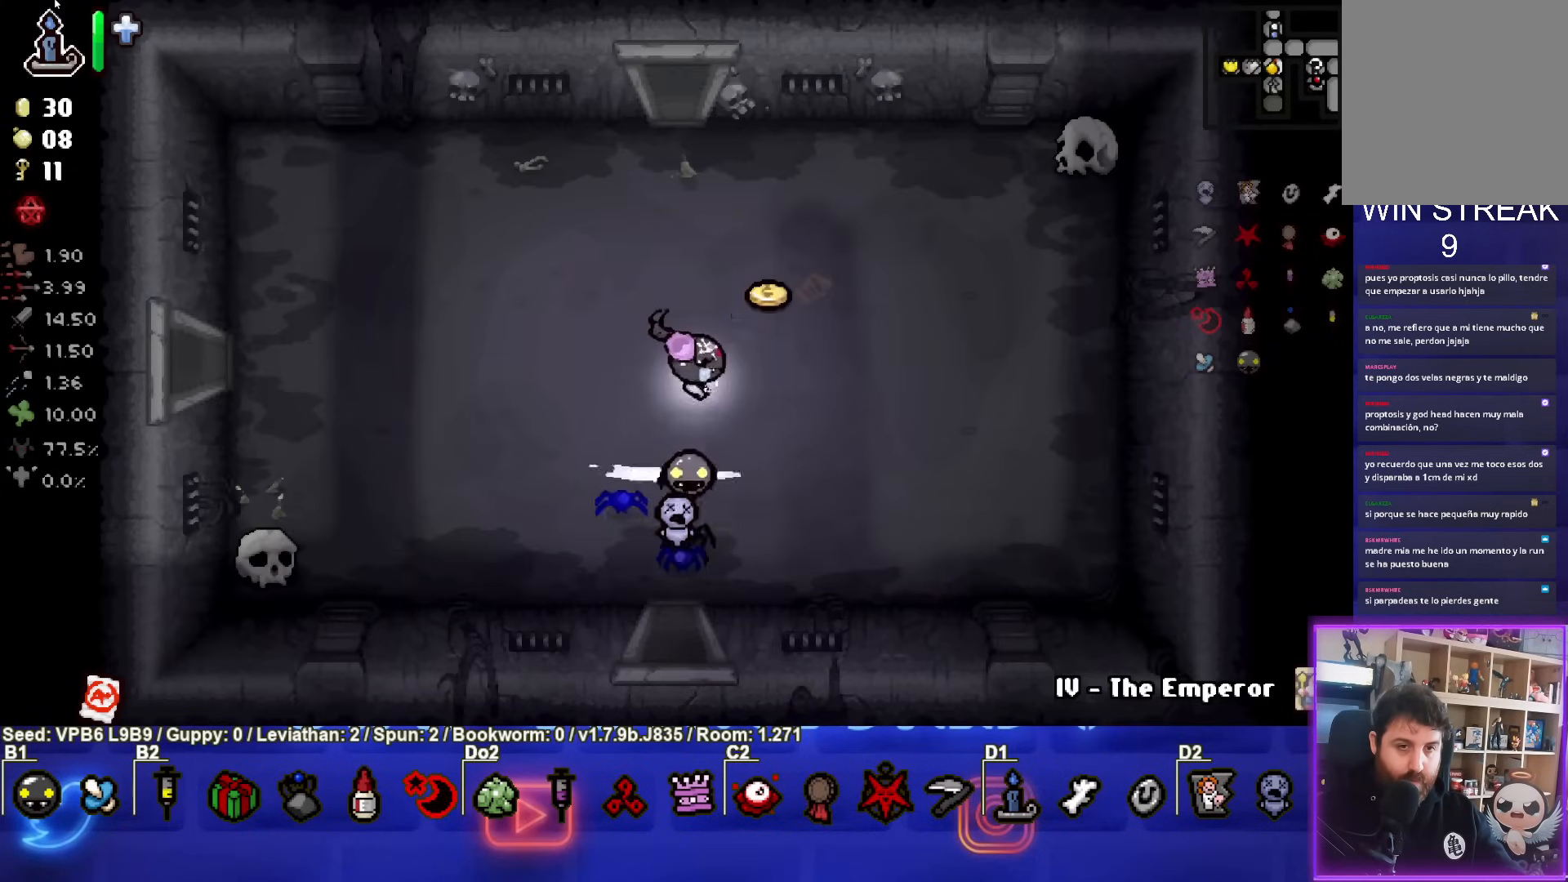
{"buttons": [], "left_stick": "up-right", "events": []}
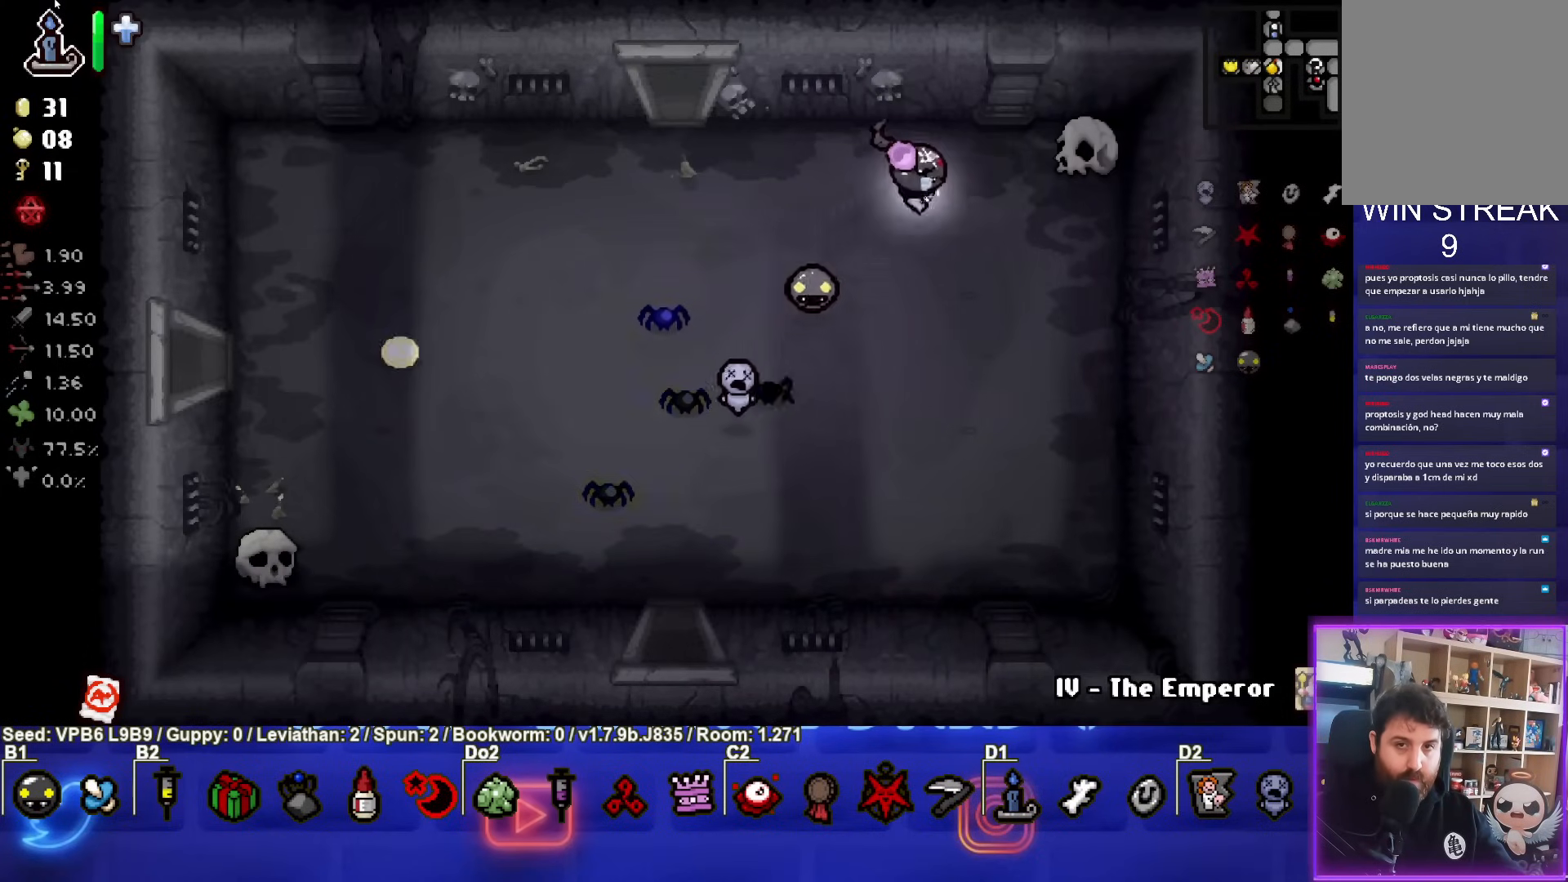
{"buttons": [], "left_stick": "down-left", "events": [[283, "left_stick", "down-left"], [333, "L1", "down"], [433, "L1", "up"]]}
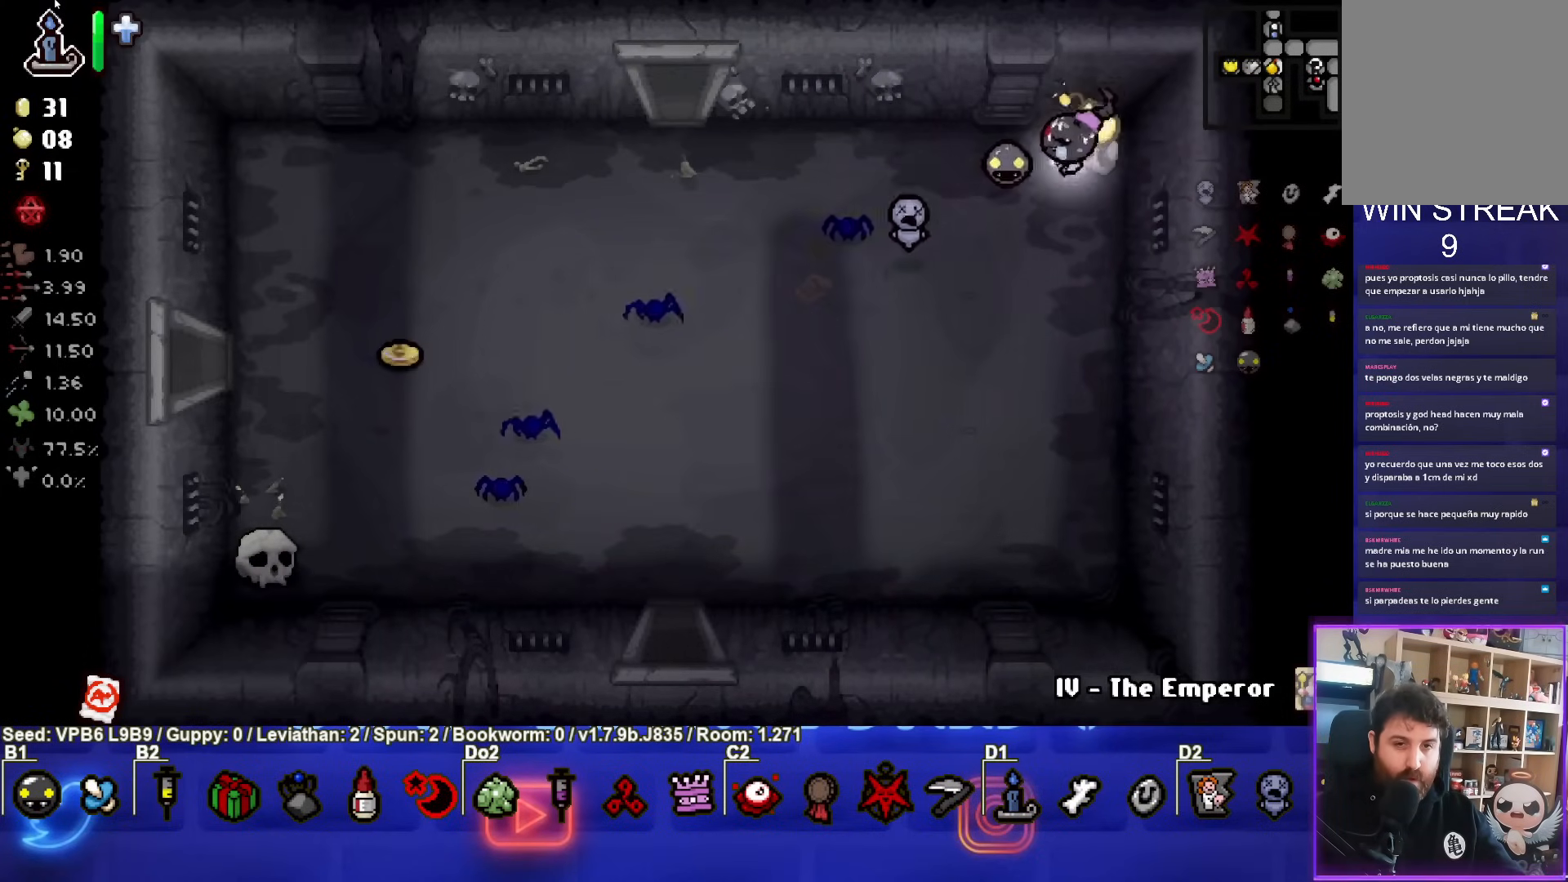
{"buttons": [], "left_stick": "left", "events": [[100, "left_stick", "left"]]}
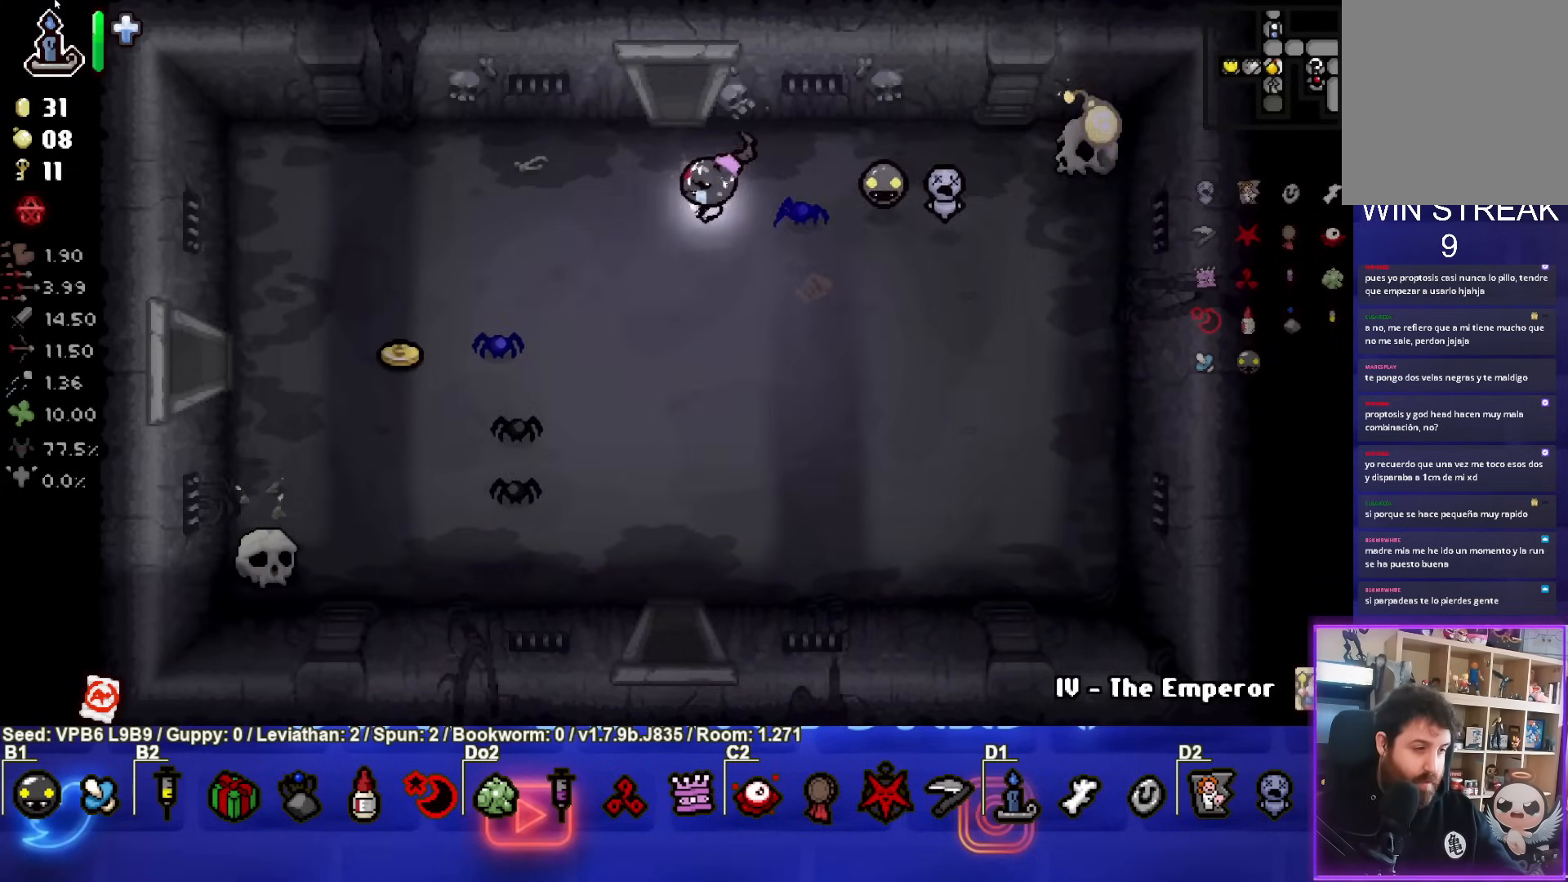
{"buttons": [], "left_stick": "down-left", "events": [[83, "left_stick", "down-left"]]}
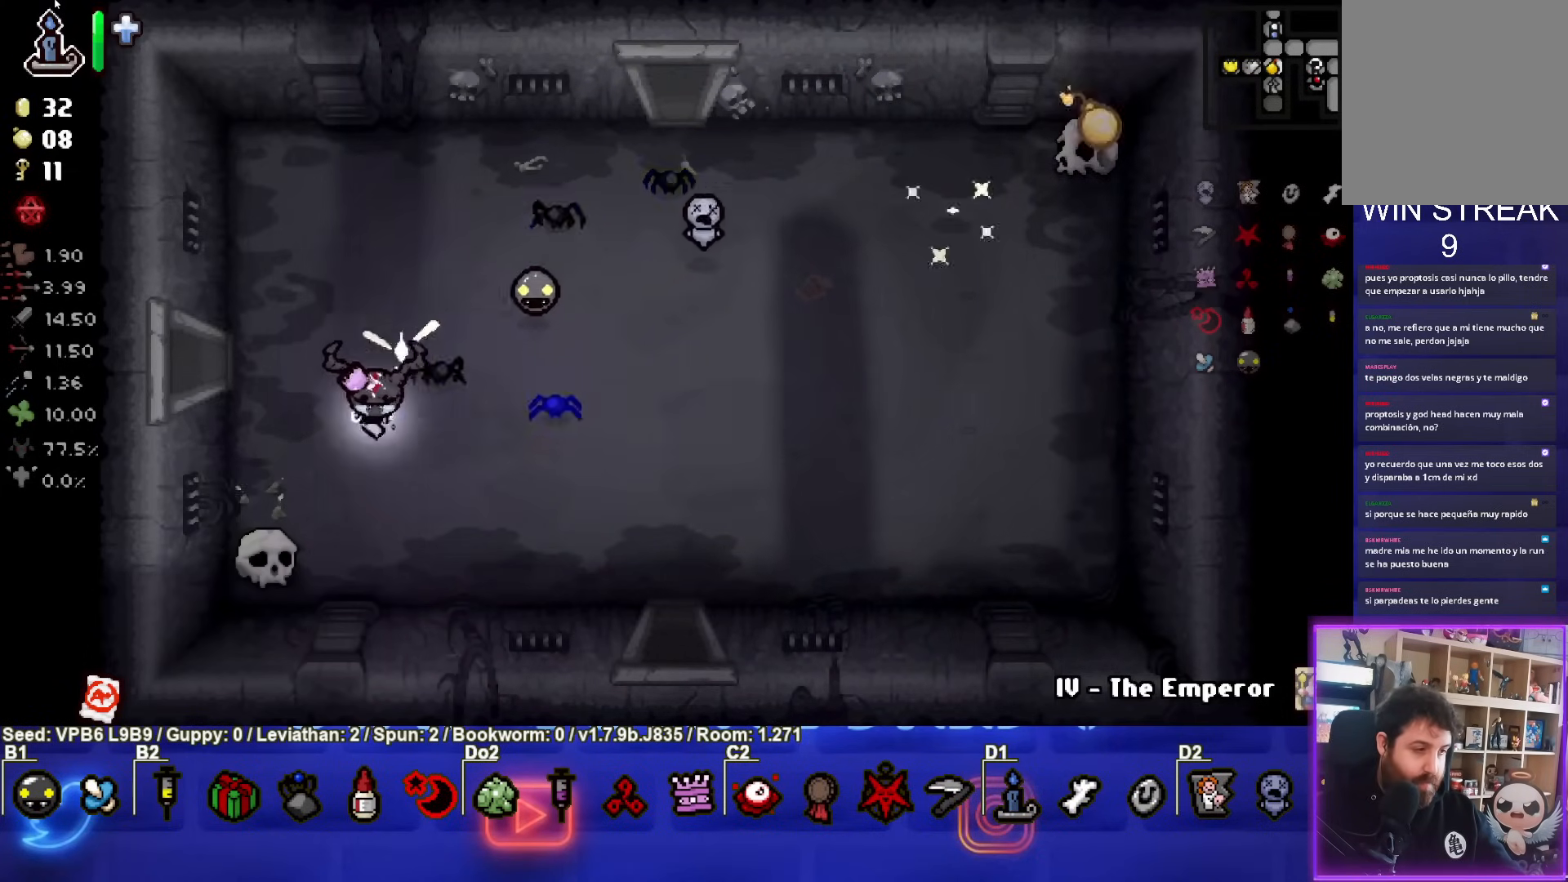
{"buttons": [], "left_stick": "up-right", "events": [[233, "left_stick", "up"], [317, "L1", "down"], [333, "left_stick", "up-right"], [417, "L1", "up"]]}
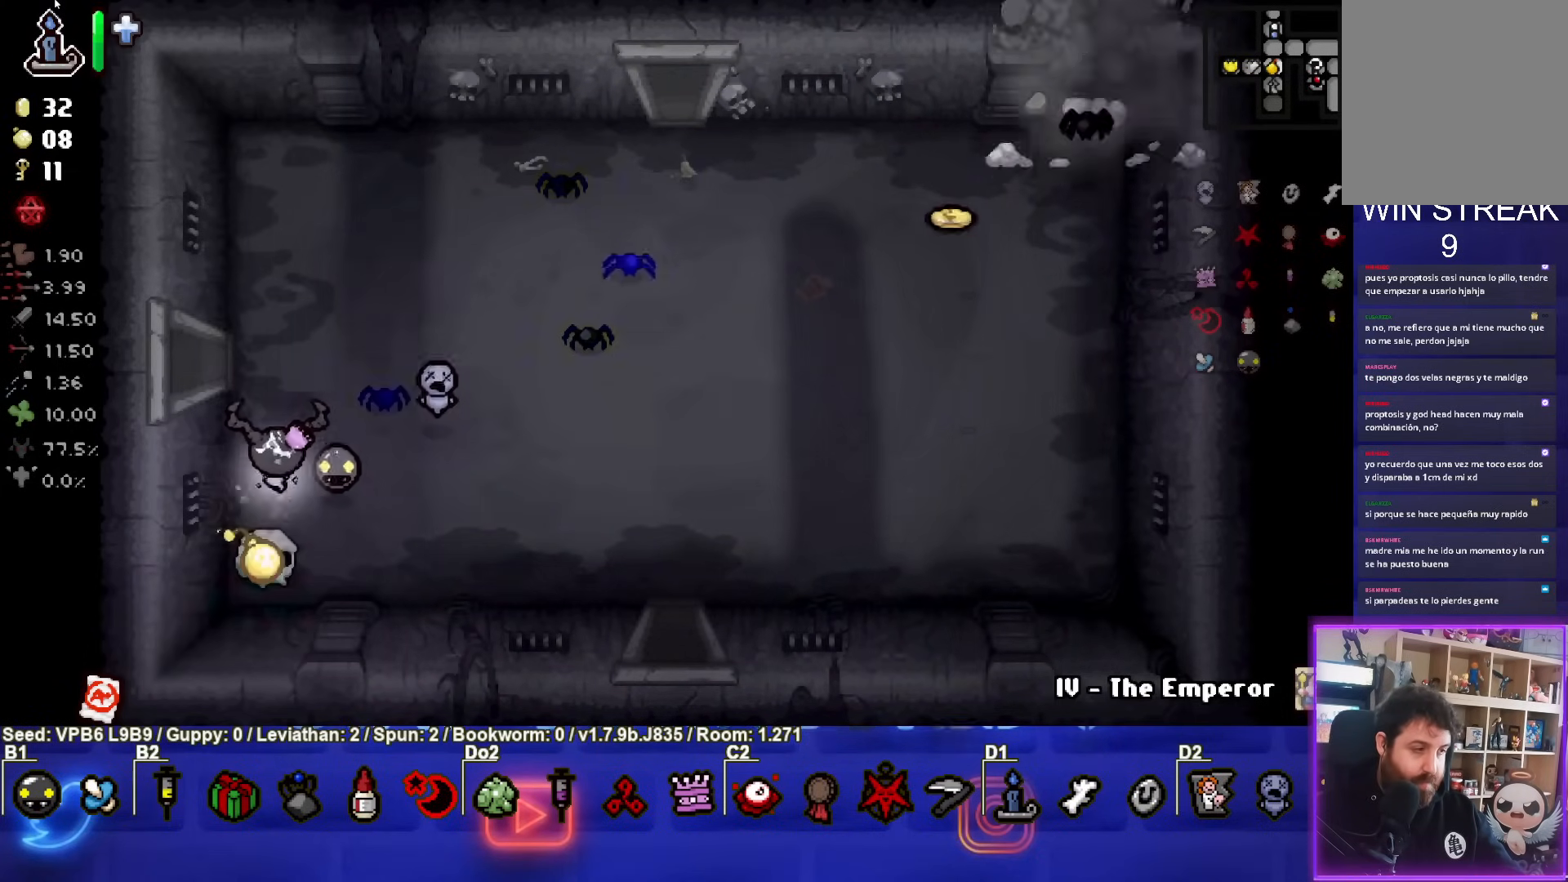
{"buttons": [], "left_stick": "up-right", "events": []}
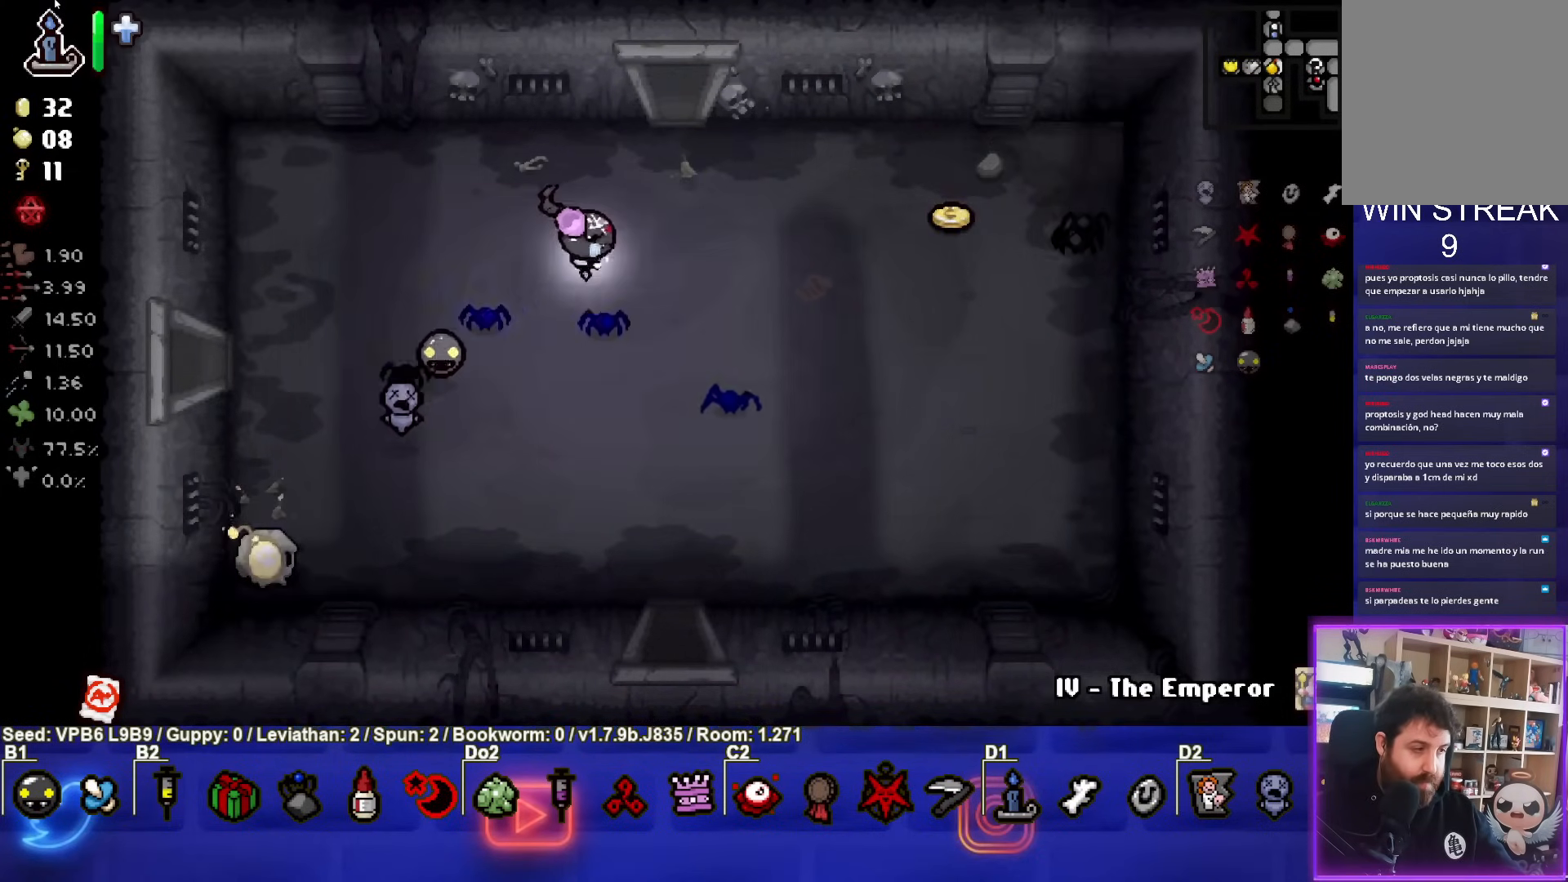
{"buttons": [], "left_stick": "center", "events": [[100, "left_stick", "center"], [267, "left_stick", "up-right"], [450, "left_stick", "center"]]}
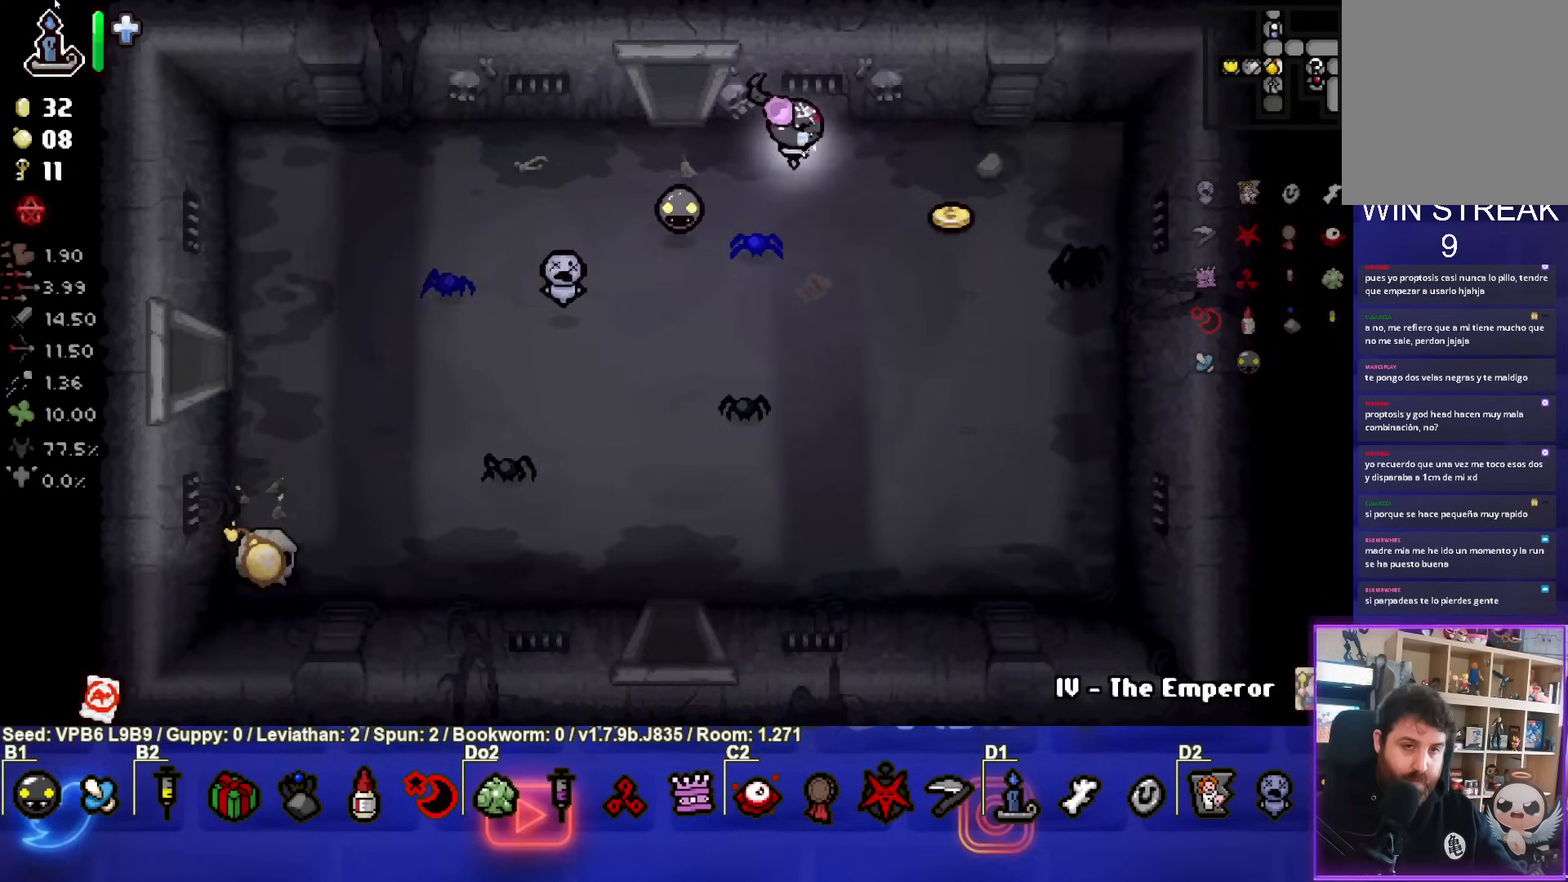
{"buttons": [], "left_stick": "center", "events": [[33, "left_stick", "right"], [200, "left_stick", "down-right"], [400, "left_stick", "center"]]}
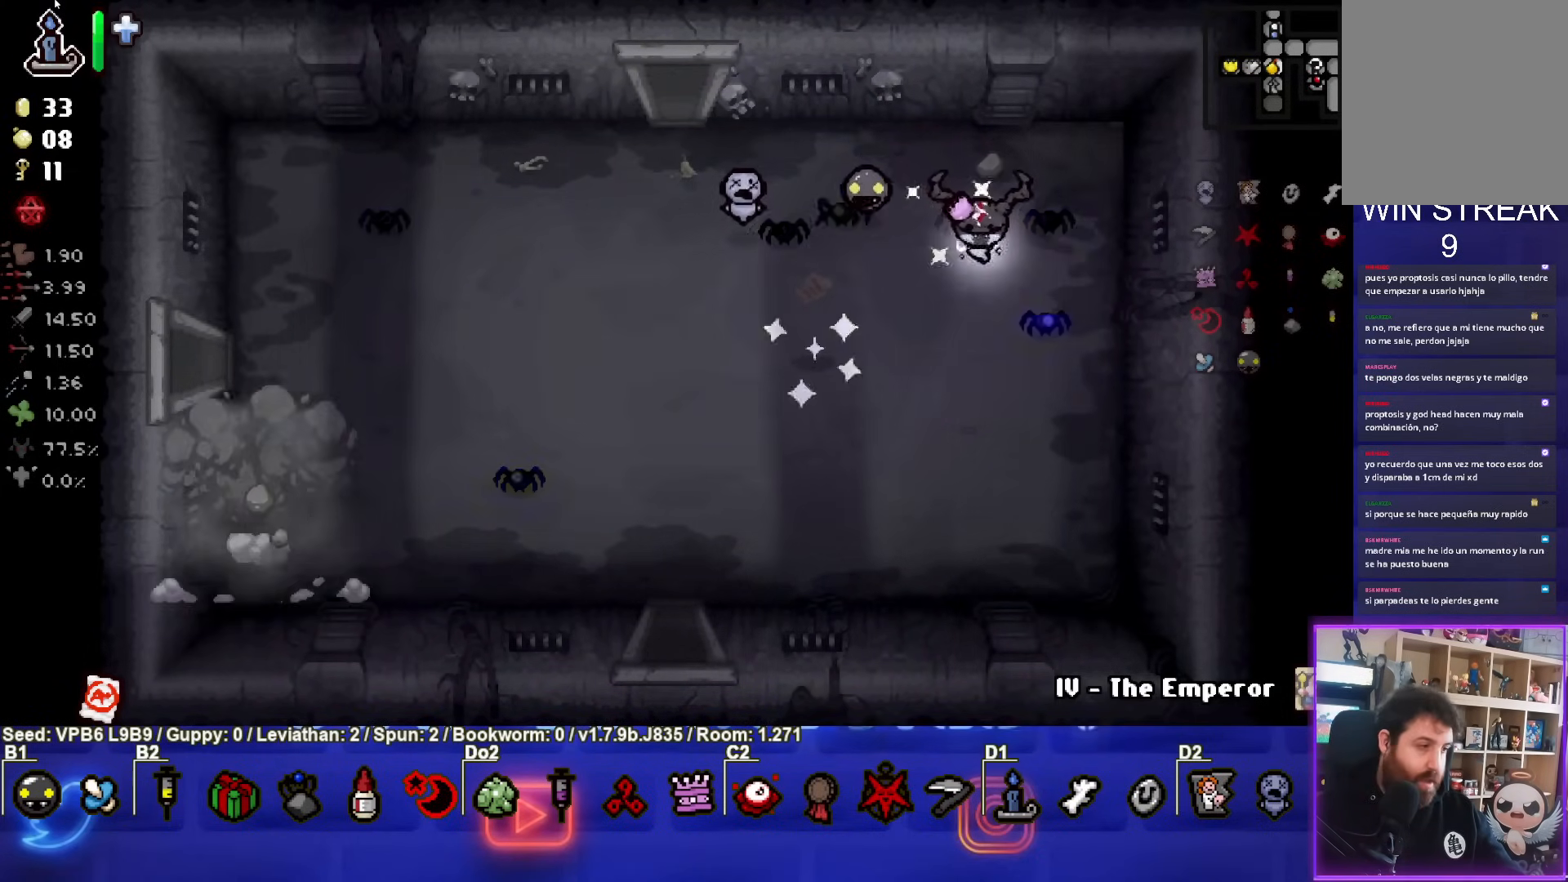
{"buttons": [], "left_stick": "center", "events": []}
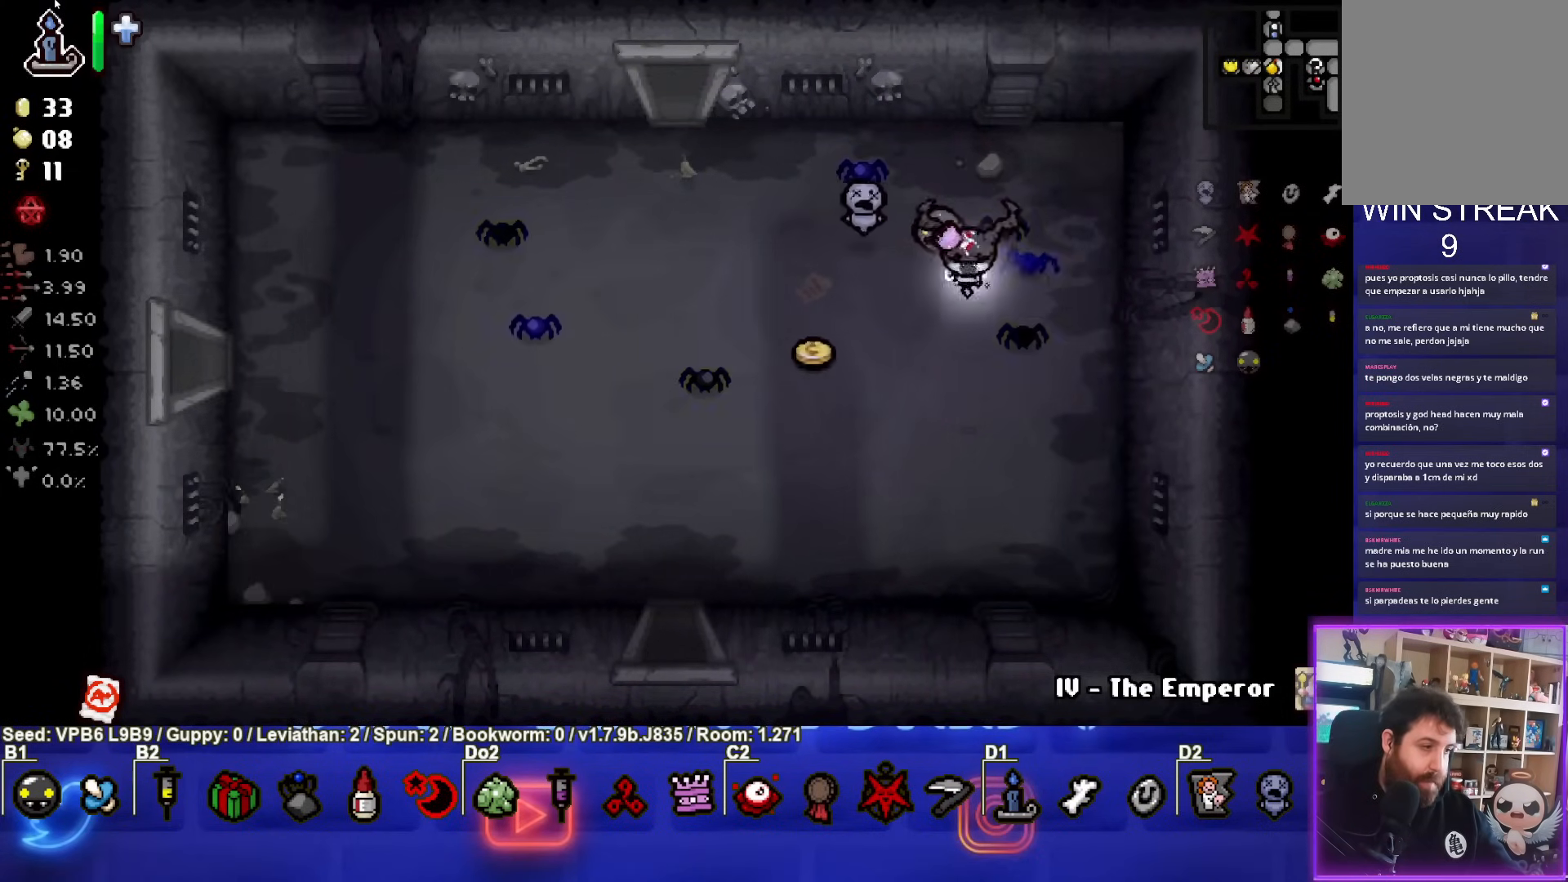
{"buttons": [], "left_stick": "down-left", "events": [[67, "left_stick", "left"], [317, "left_stick", "down-left"]]}
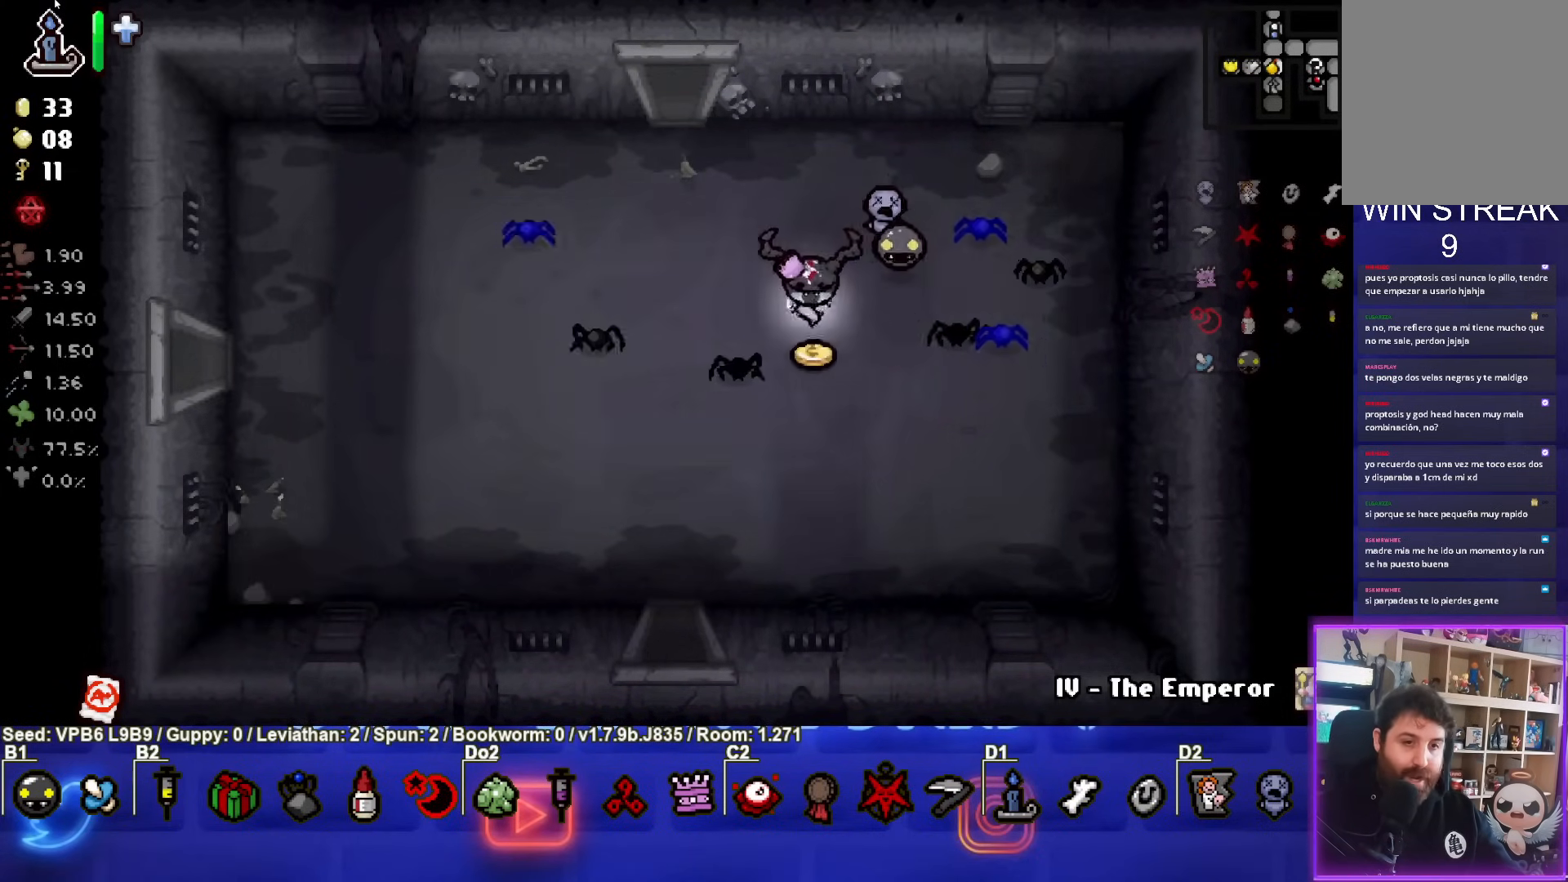
{"buttons": [], "left_stick": "down-right", "events": [[100, "left_stick", "left"], [300, "left_stick", "center"], [450, "left_stick", "down-right"]]}
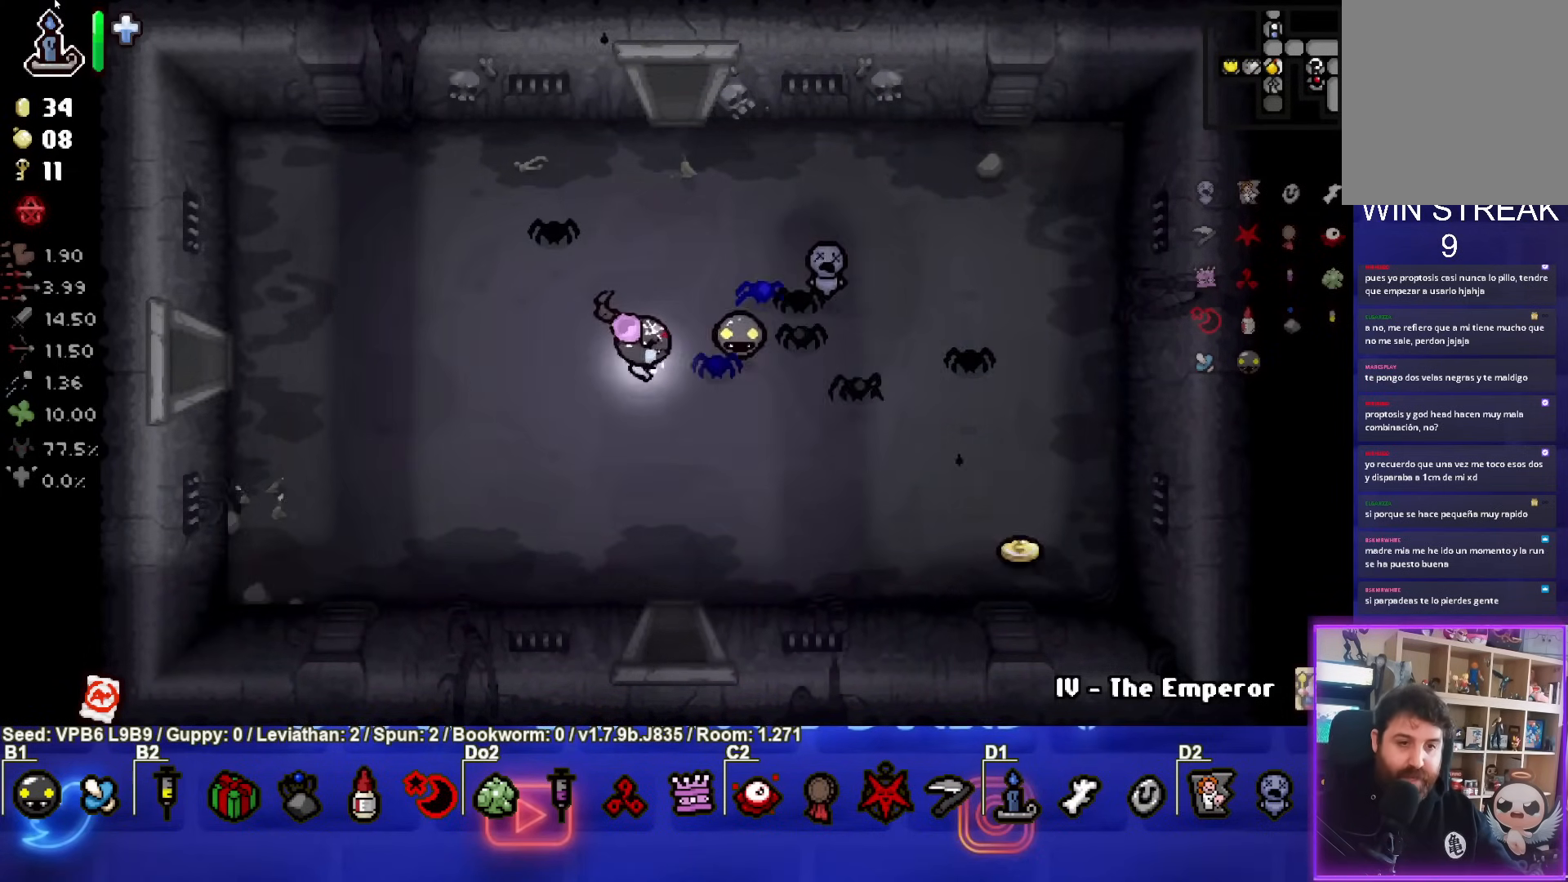
{"buttons": [], "left_stick": "down-right", "events": []}
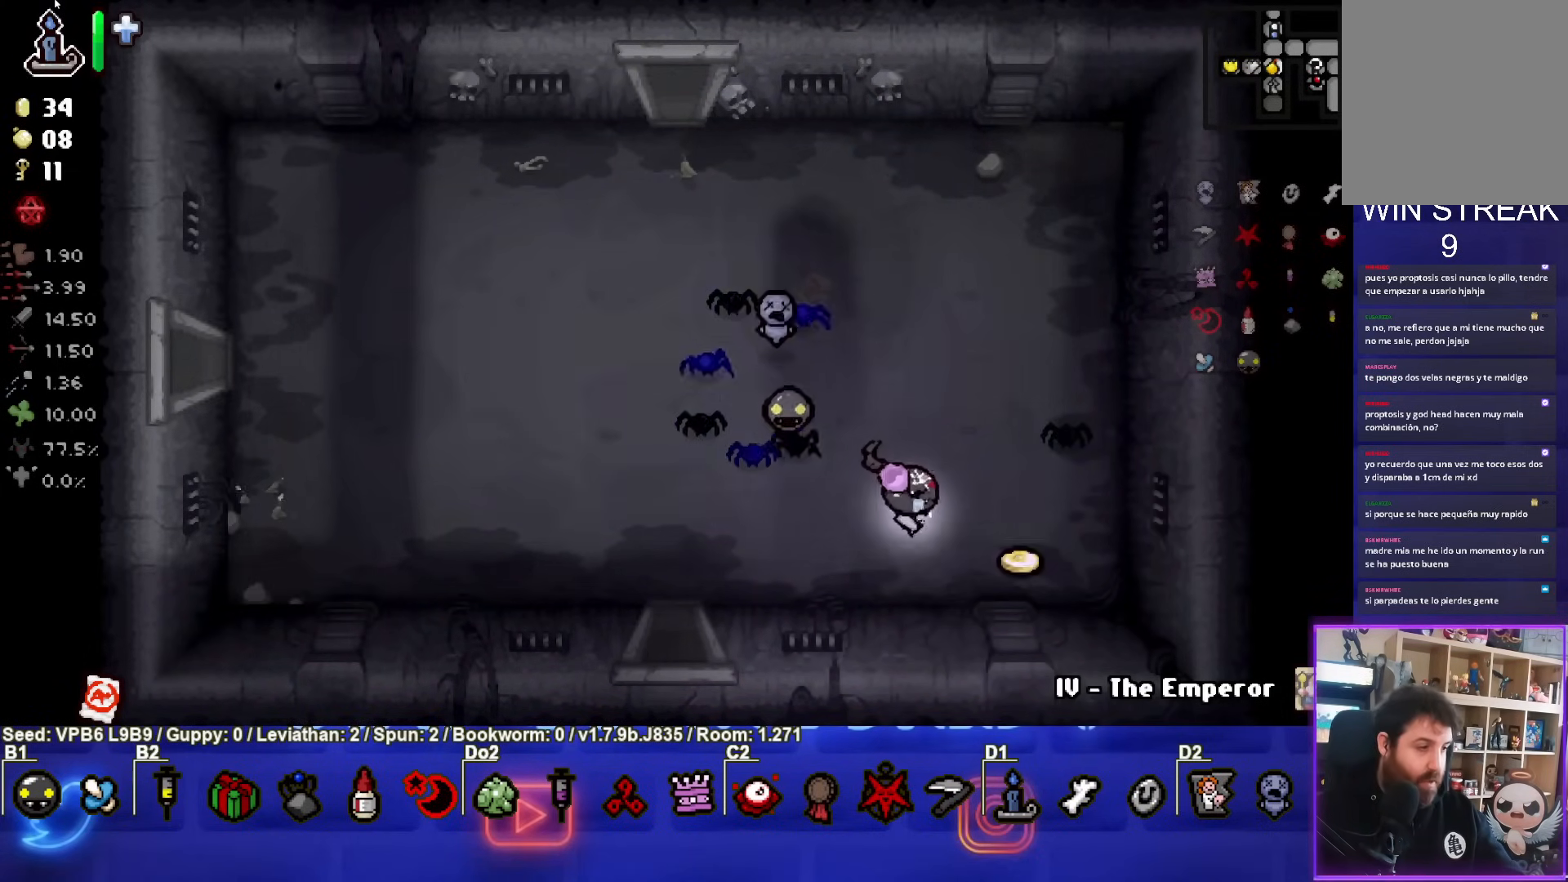
{"buttons": [], "left_stick": "up-left", "events": [[100, "left_stick", "right"], [317, "left_stick", "up-left"]]}
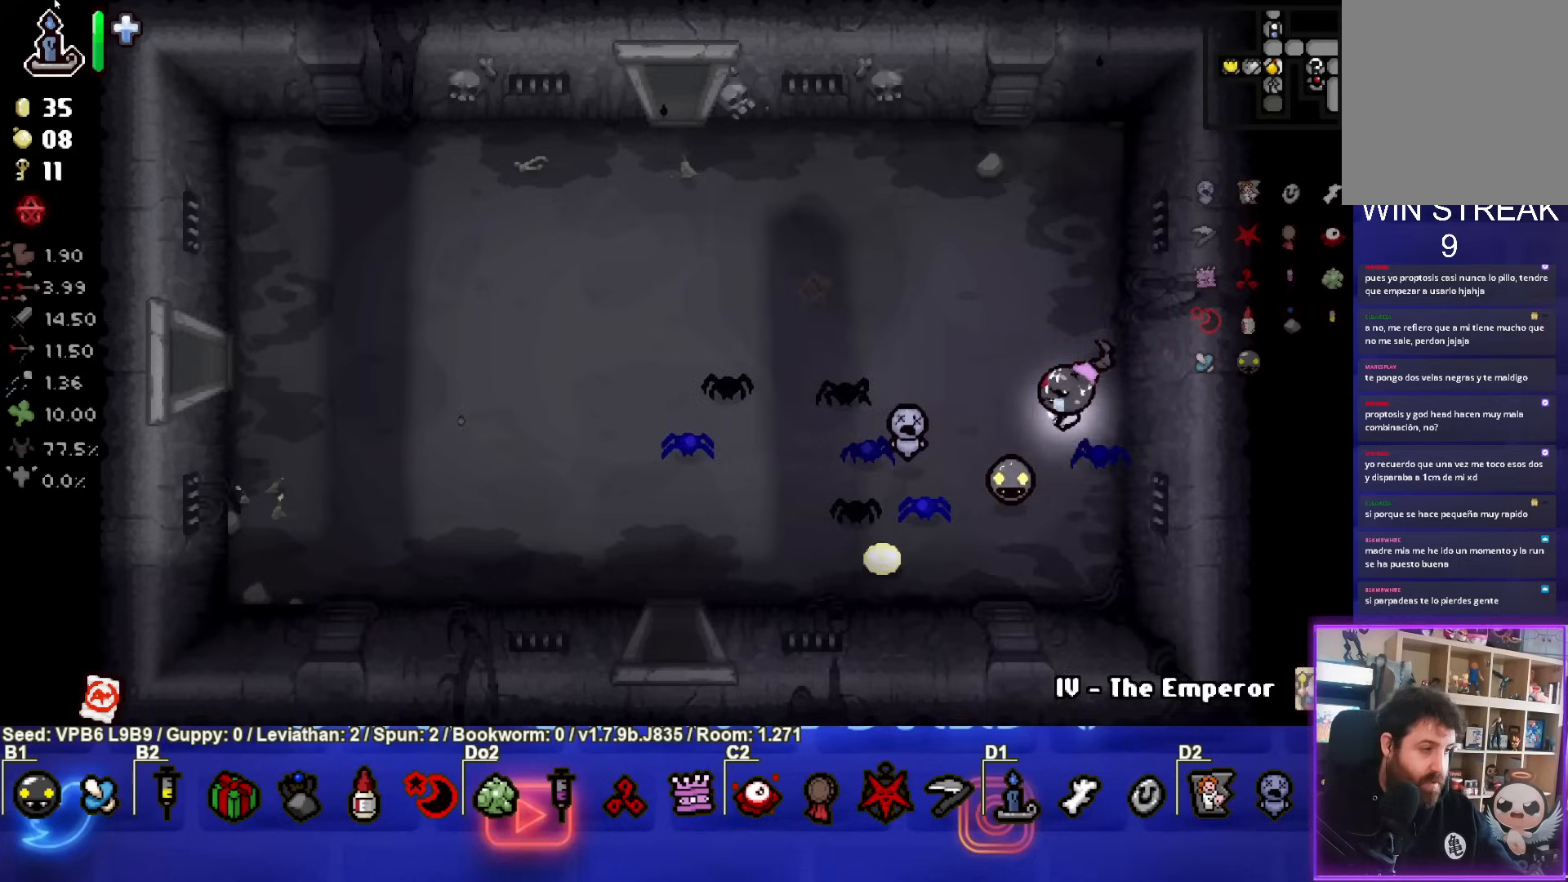
{"buttons": [], "left_stick": "down-right", "events": [[217, "left_stick", "down-left"], [483, "left_stick", "down-right"]]}
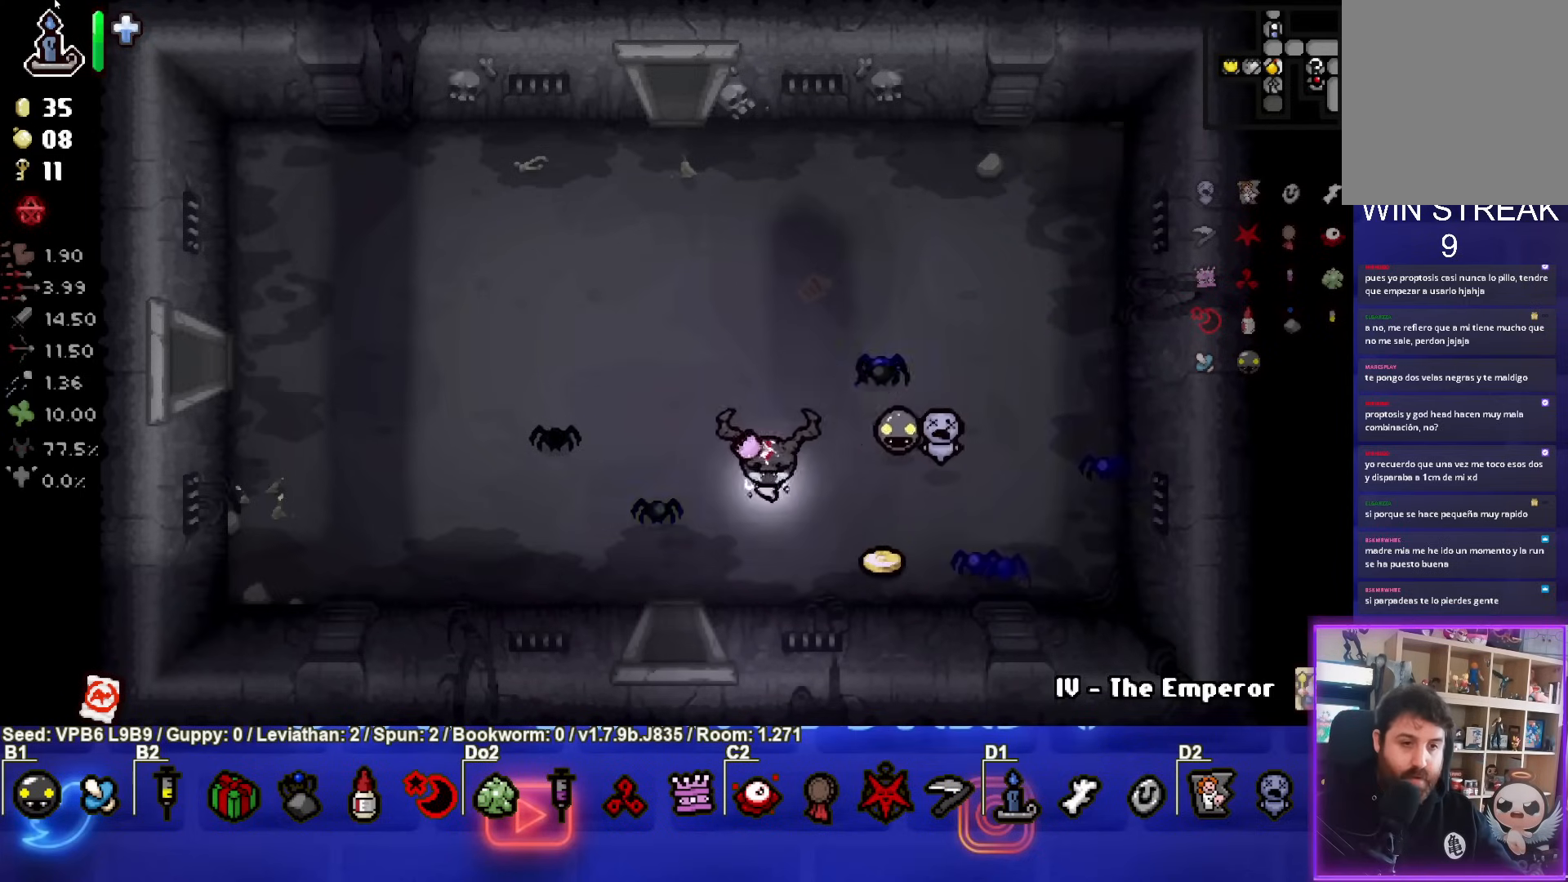
{"buttons": [], "left_stick": "up-left", "events": [[67, "left_stick", "right"], [233, "left_stick", "up-right"], [383, "left_stick", "up-left"]]}
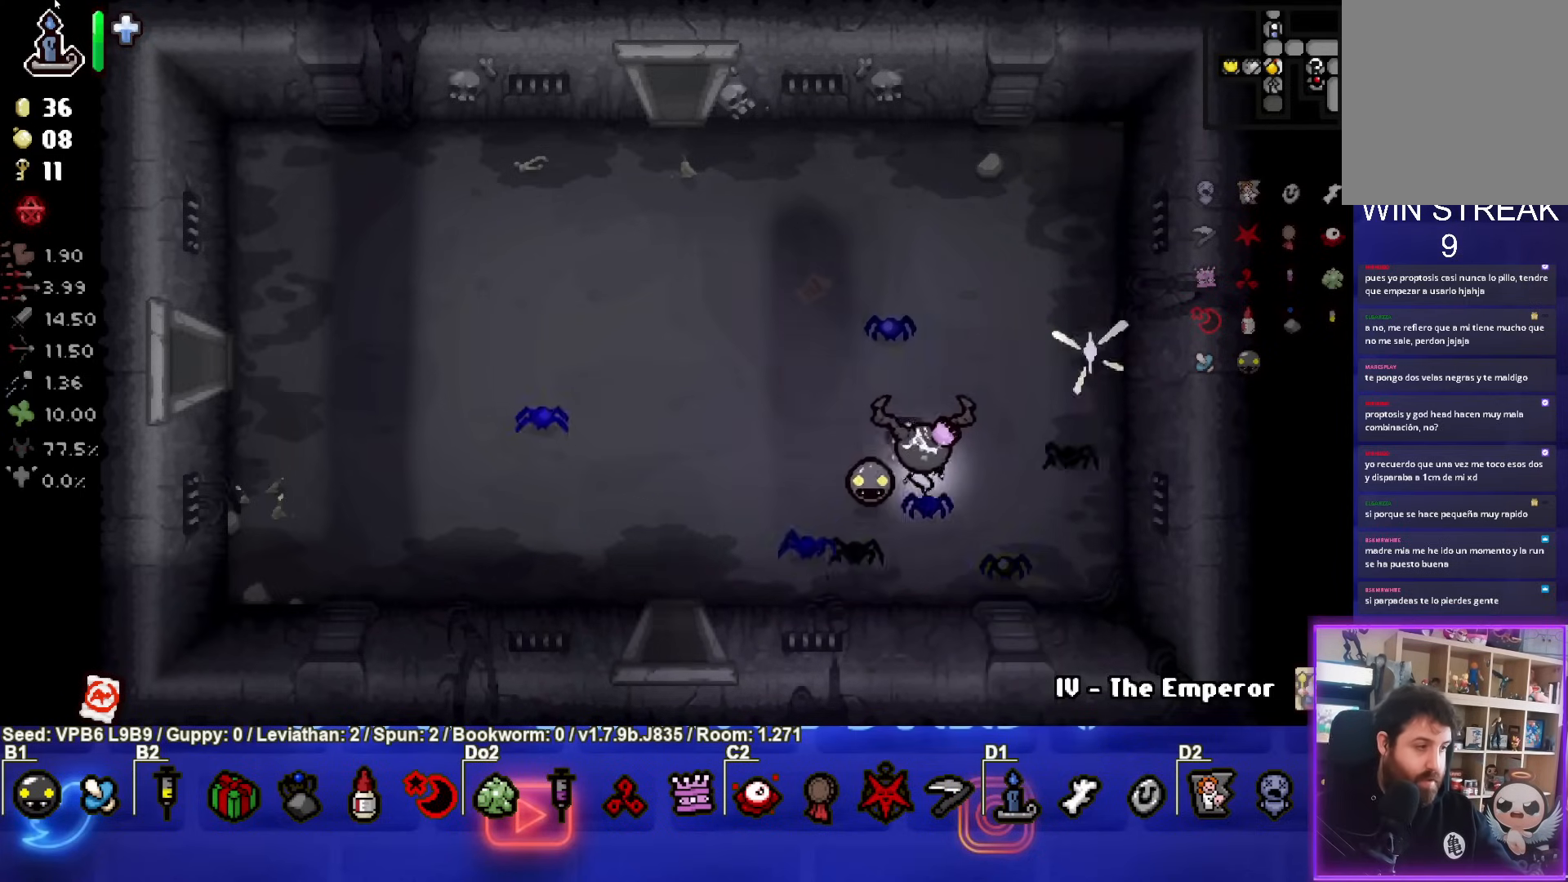
{"buttons": [], "left_stick": "center", "events": [[450, "left_stick", "center"]]}
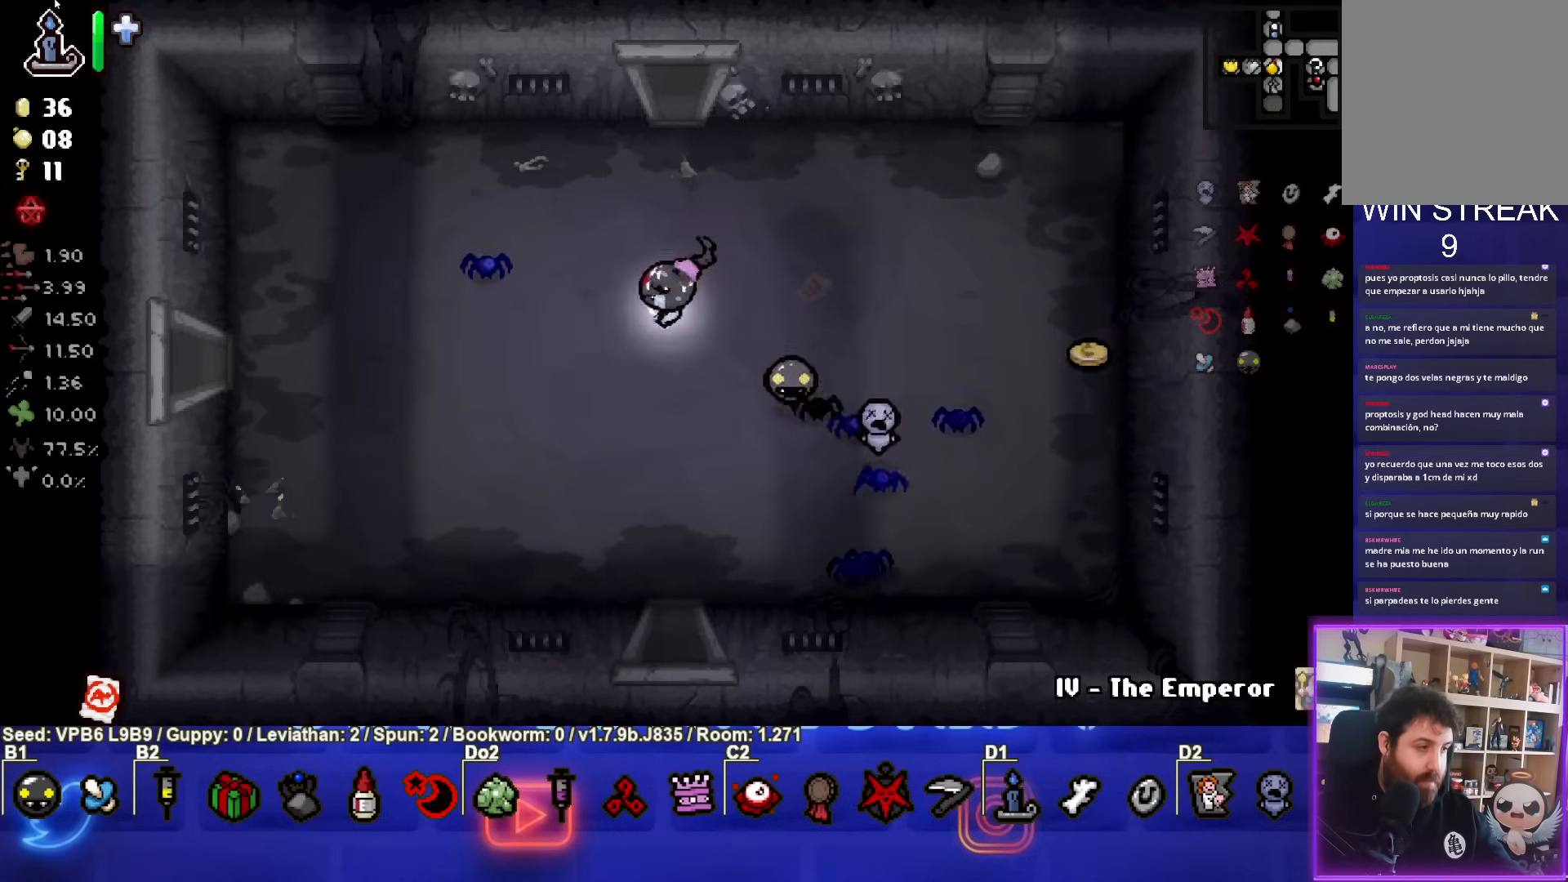
{"buttons": ["SELECT"], "left_stick": "center", "events": [[117, "left_stick", "down-right"], [283, "SELECT", "down"], [483, "left_stick", "center"]]}
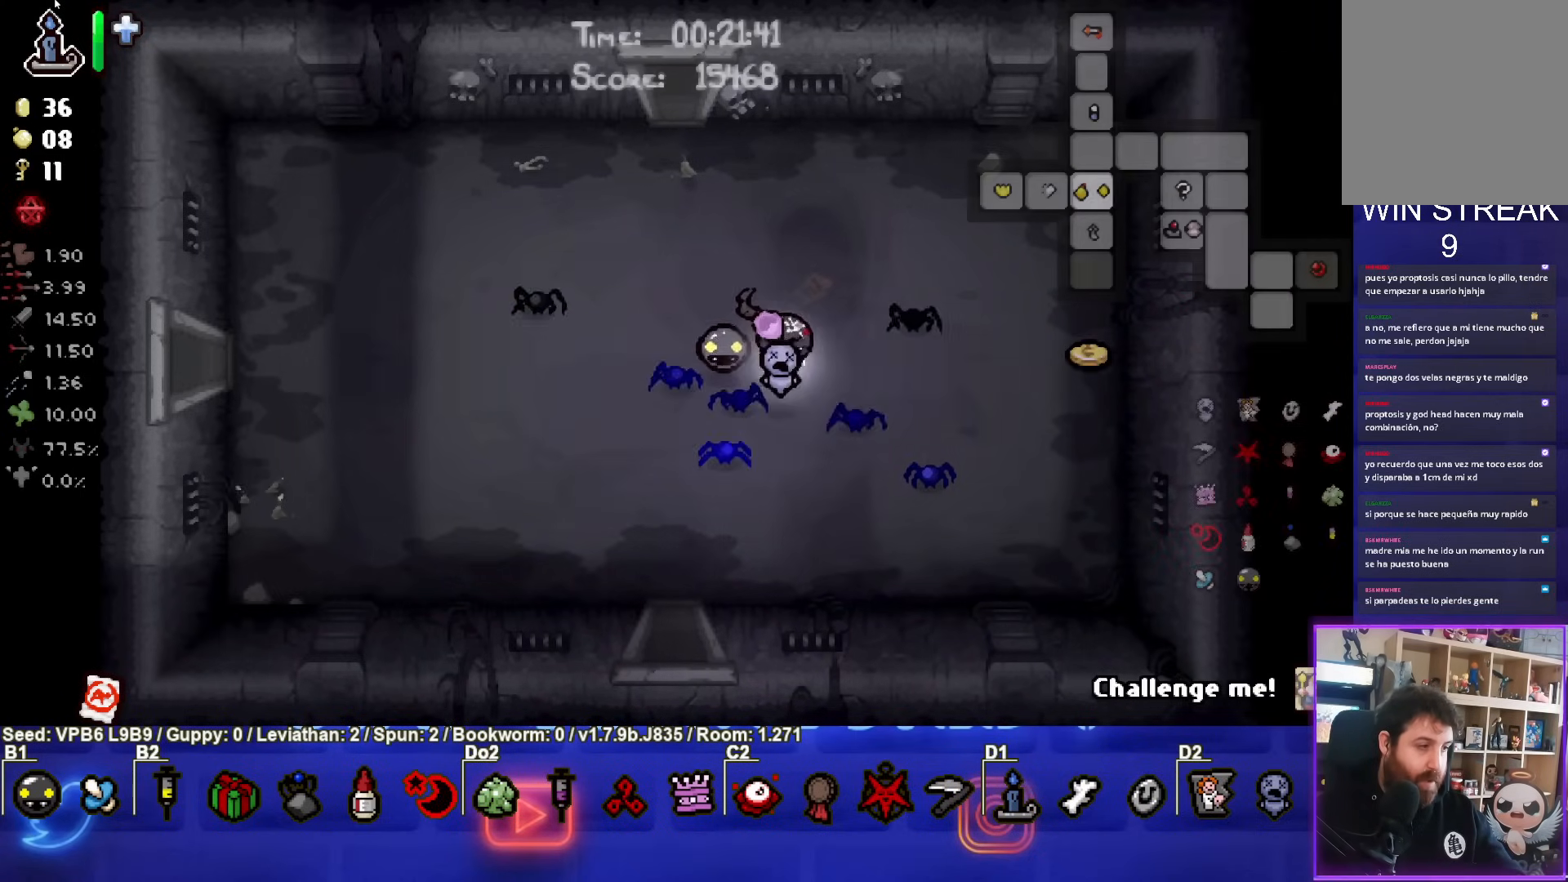
{"buttons": ["SELECT"], "left_stick": "right", "events": [[67, "left_stick", "right"]]}
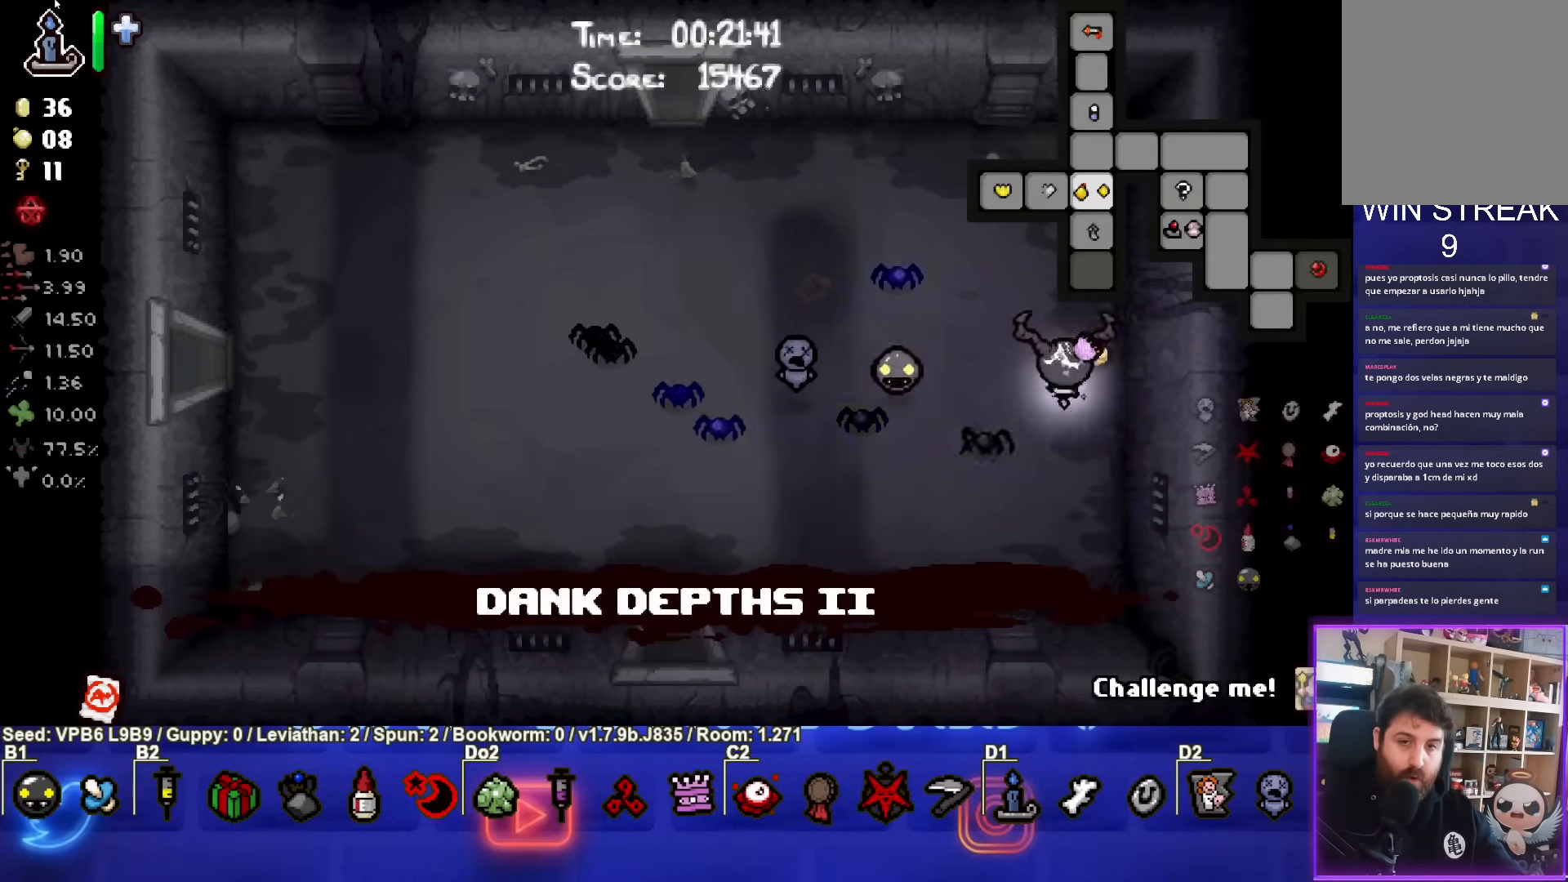
{"buttons": ["SELECT"], "left_stick": "down-left", "events": [[33, "left_stick", "up"], [100, "left_stick", "up-left"], [250, "left_stick", "down-left"]]}
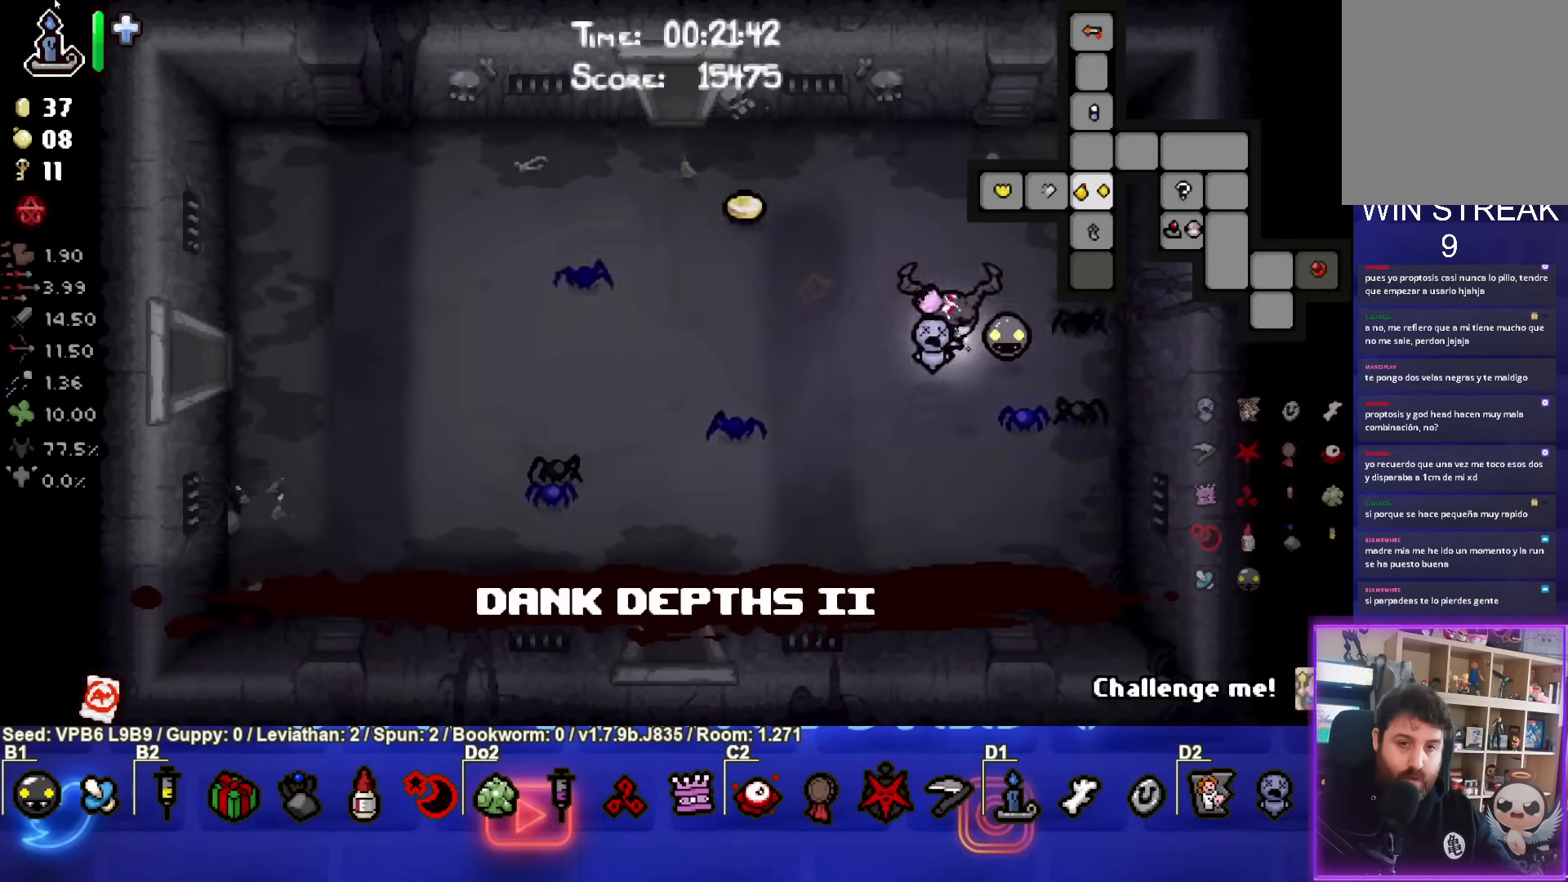
{"buttons": ["SELECT"], "left_stick": "up-left", "events": [[117, "left_stick", "up-left"]]}
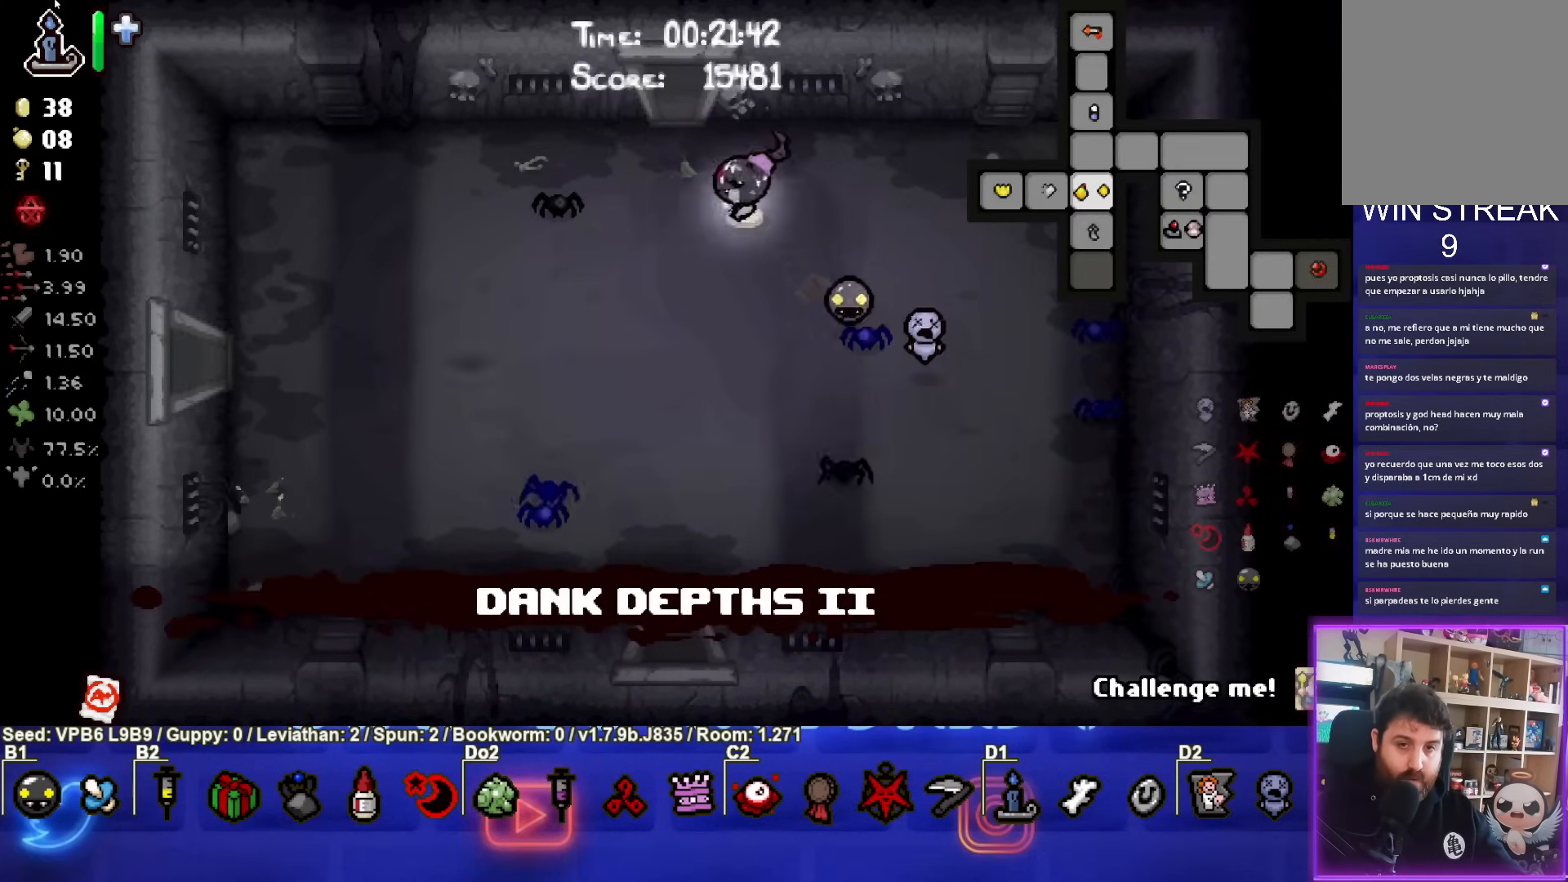
{"buttons": ["SELECT"], "left_stick": "center", "events": [[117, "left_stick", "down"], [467, "left_stick", "center"]]}
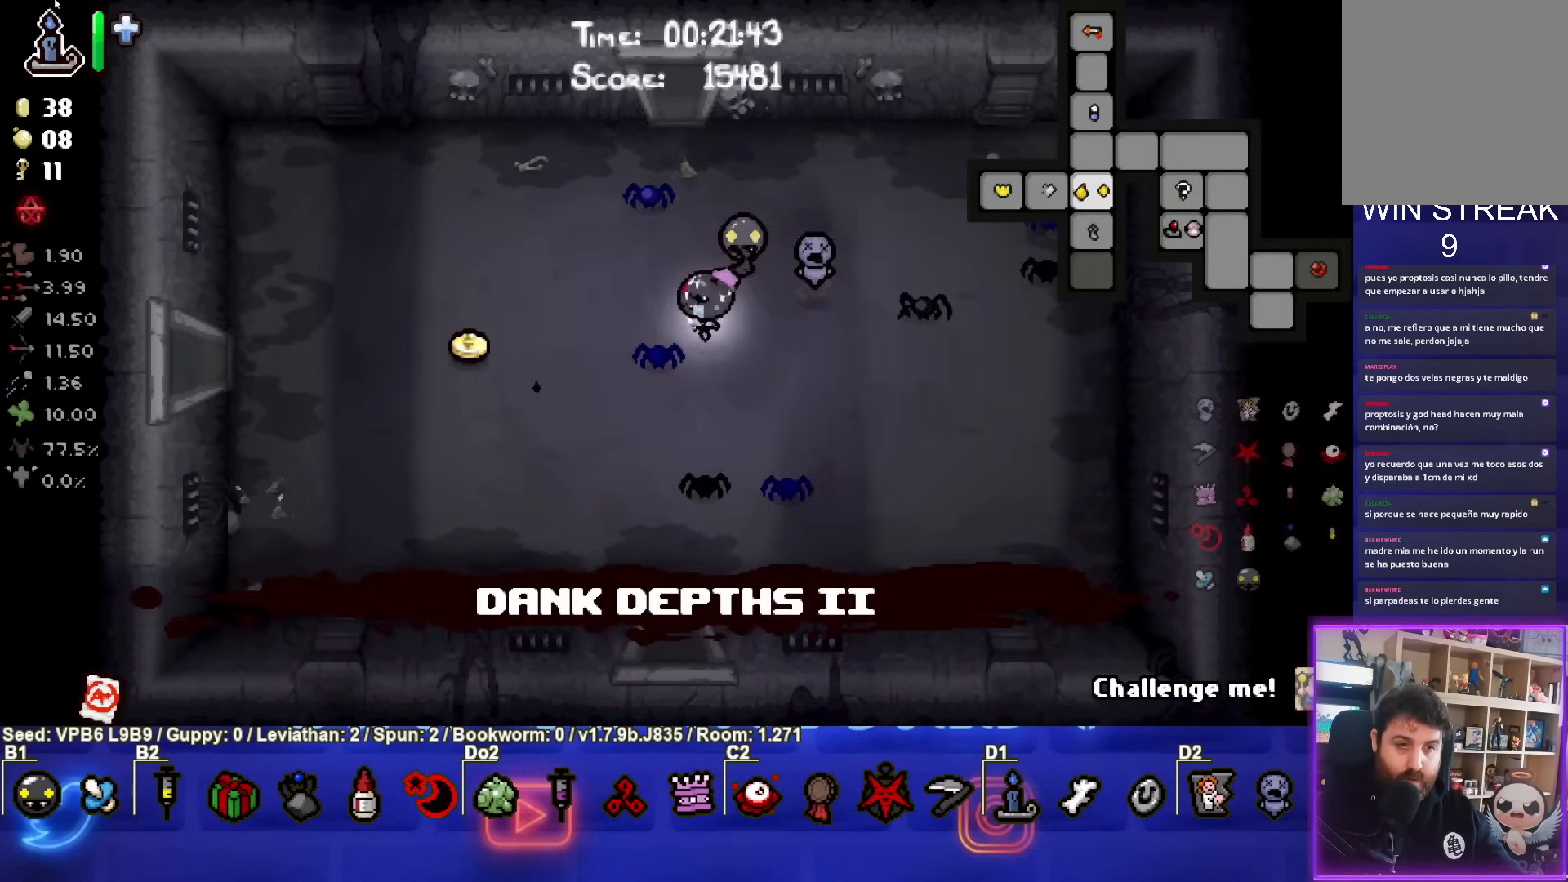
{"buttons": ["SELECT"], "left_stick": "up", "events": [[17, "left_stick", "left"], [467, "left_stick", "up"]]}
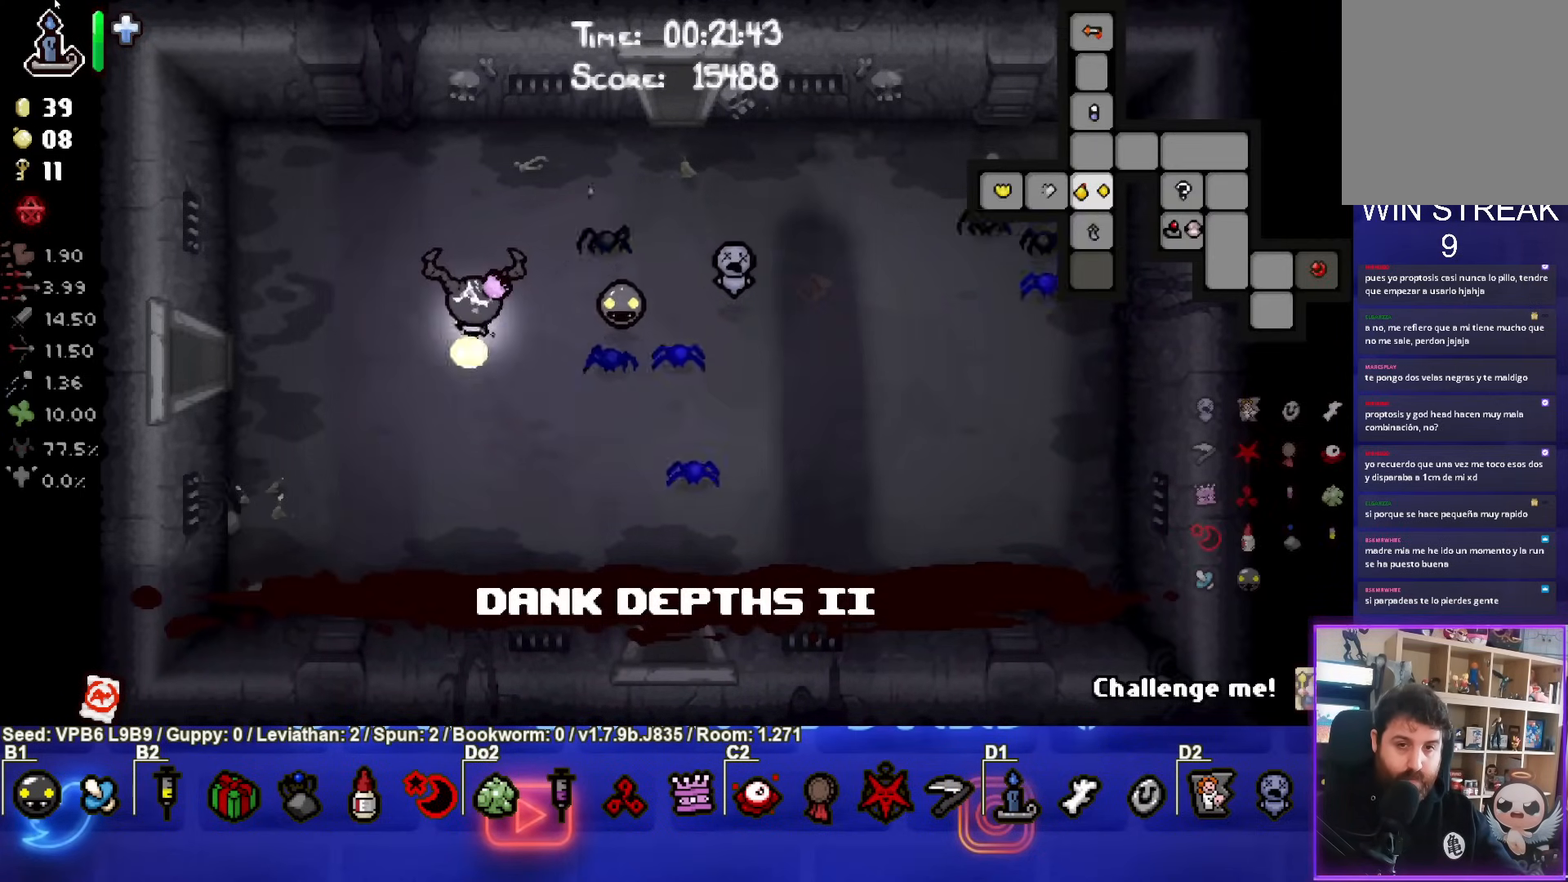
{"buttons": ["SELECT"], "left_stick": "up-right", "events": [[117, "left_stick", "right"], [450, "left_stick", "up-right"]]}
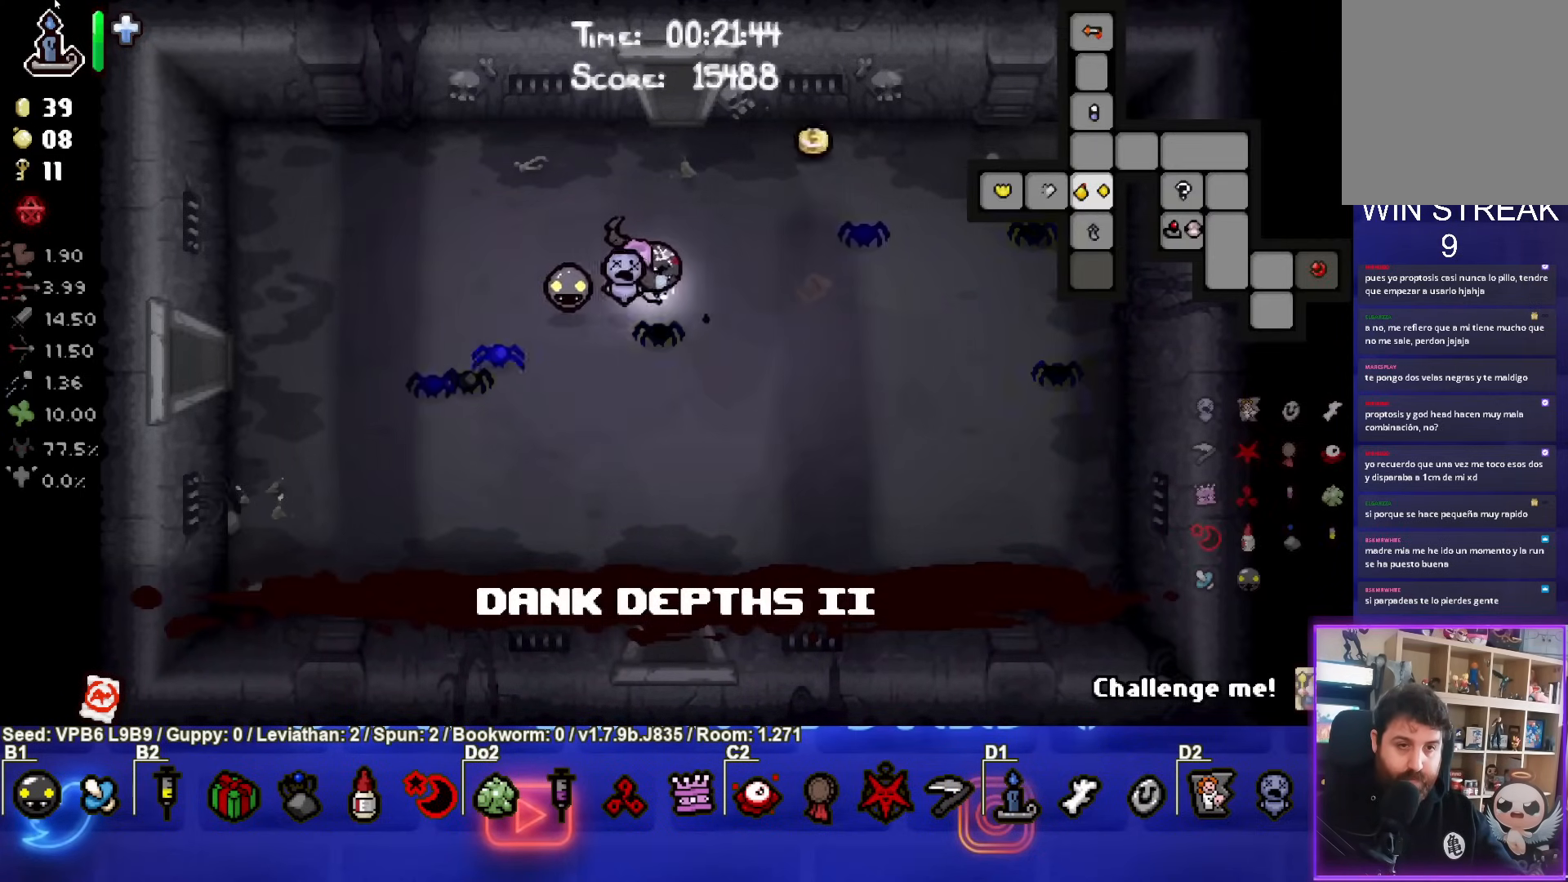
{"buttons": ["SELECT"], "left_stick": "left", "events": [[417, "left_stick", "left"]]}
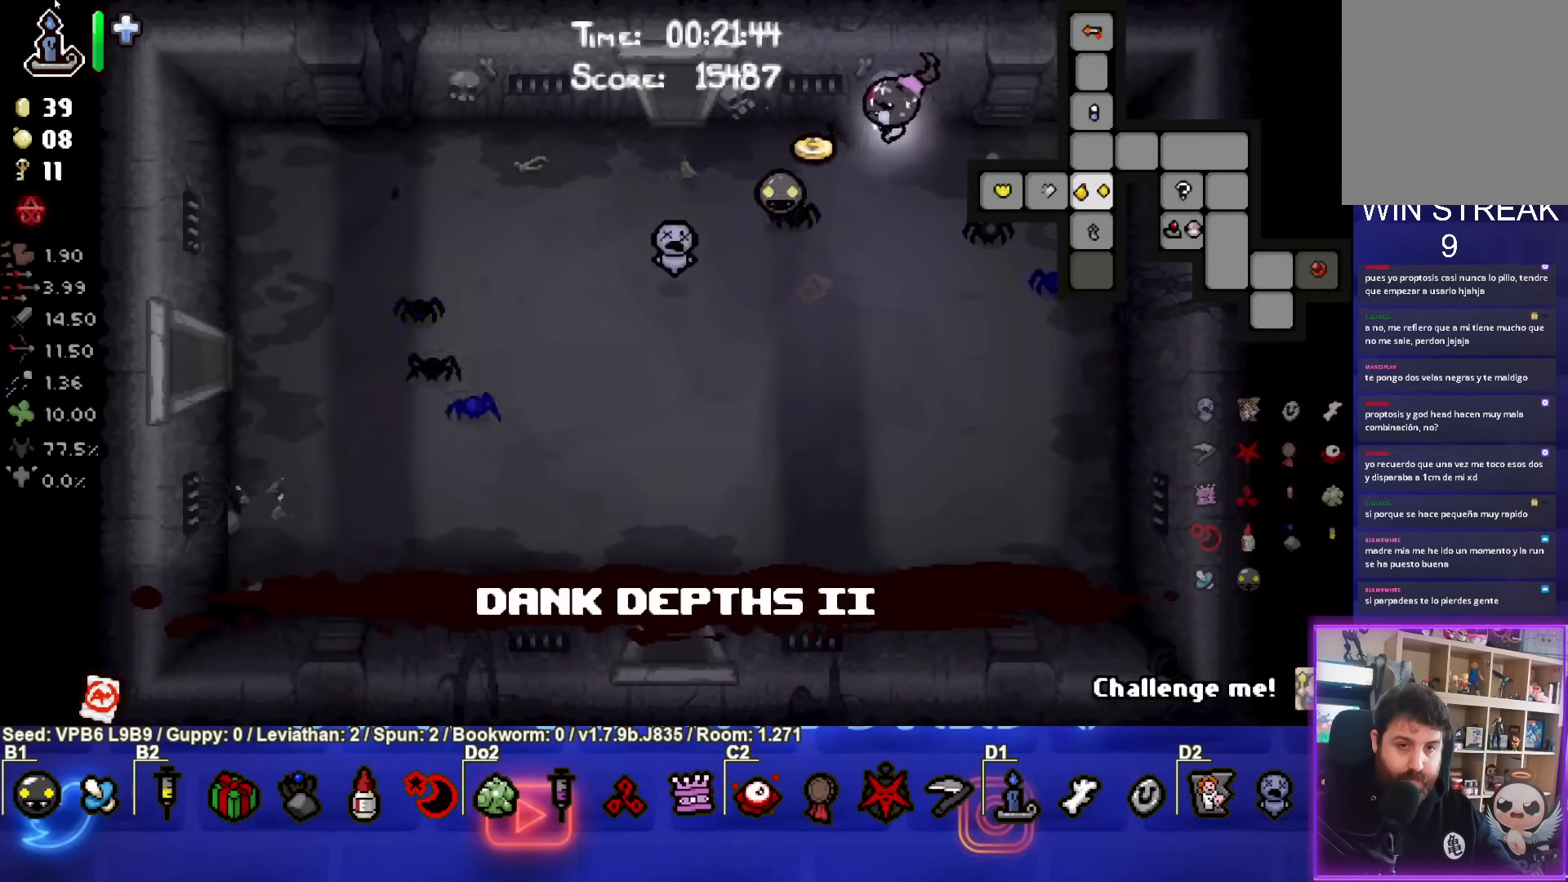
{"buttons": ["SELECT"], "left_stick": "down-left", "events": [[100, "left_stick", "down-left"]]}